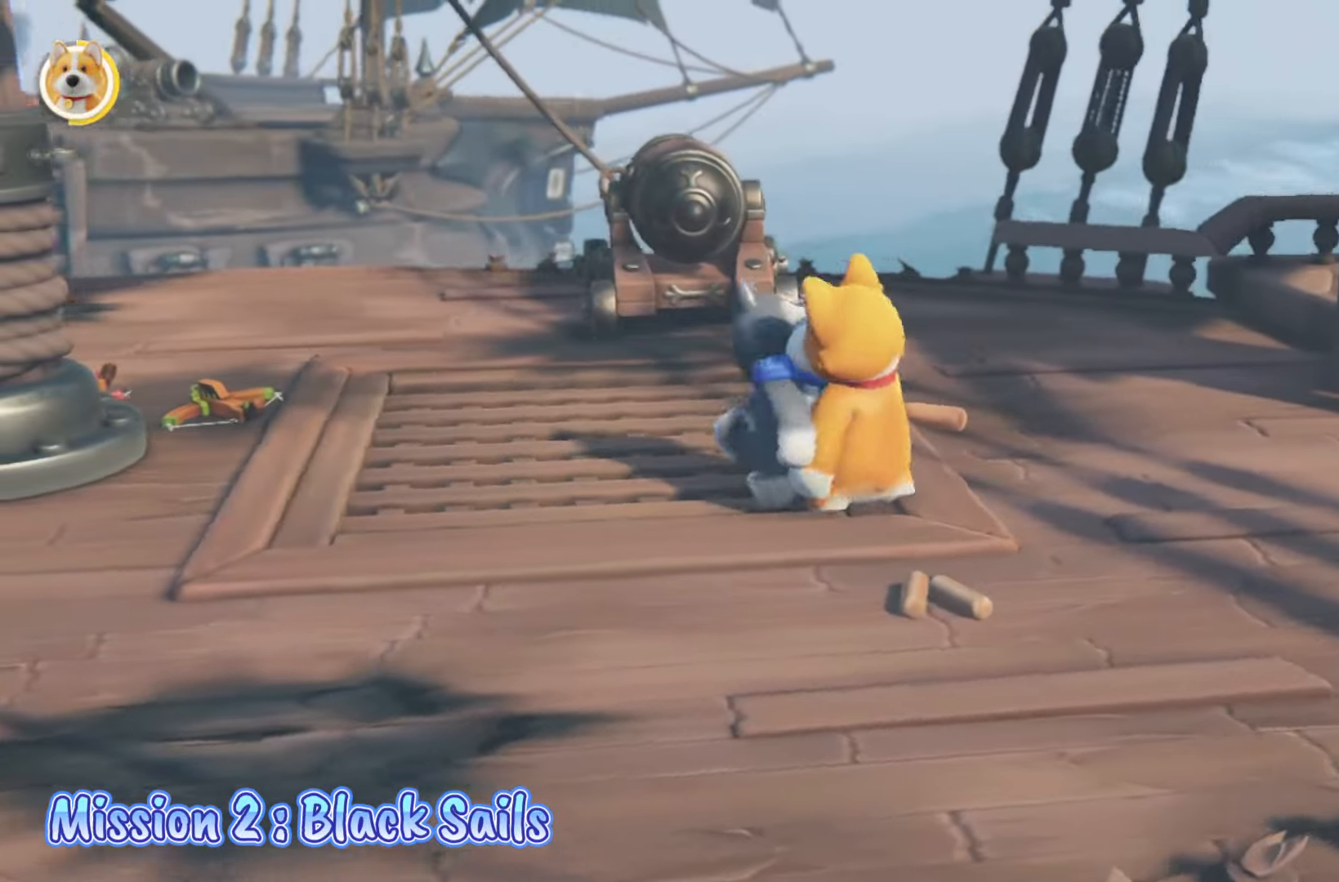
Gameplay with a controller (Xbox layout); each line is a JSON object with the inputs held at the frame after it. "events" lists button and stick changes between this image and that frame as [ms after this image, input, new state], when the widget could be followed in between.
{"buttons": ["L2"], "left_stick": "up-left", "right_stick": "center", "events": [[233, "right_stick", "up"], [333, "right_stick", "up-right"], [450, "right_stick", "center"]]}
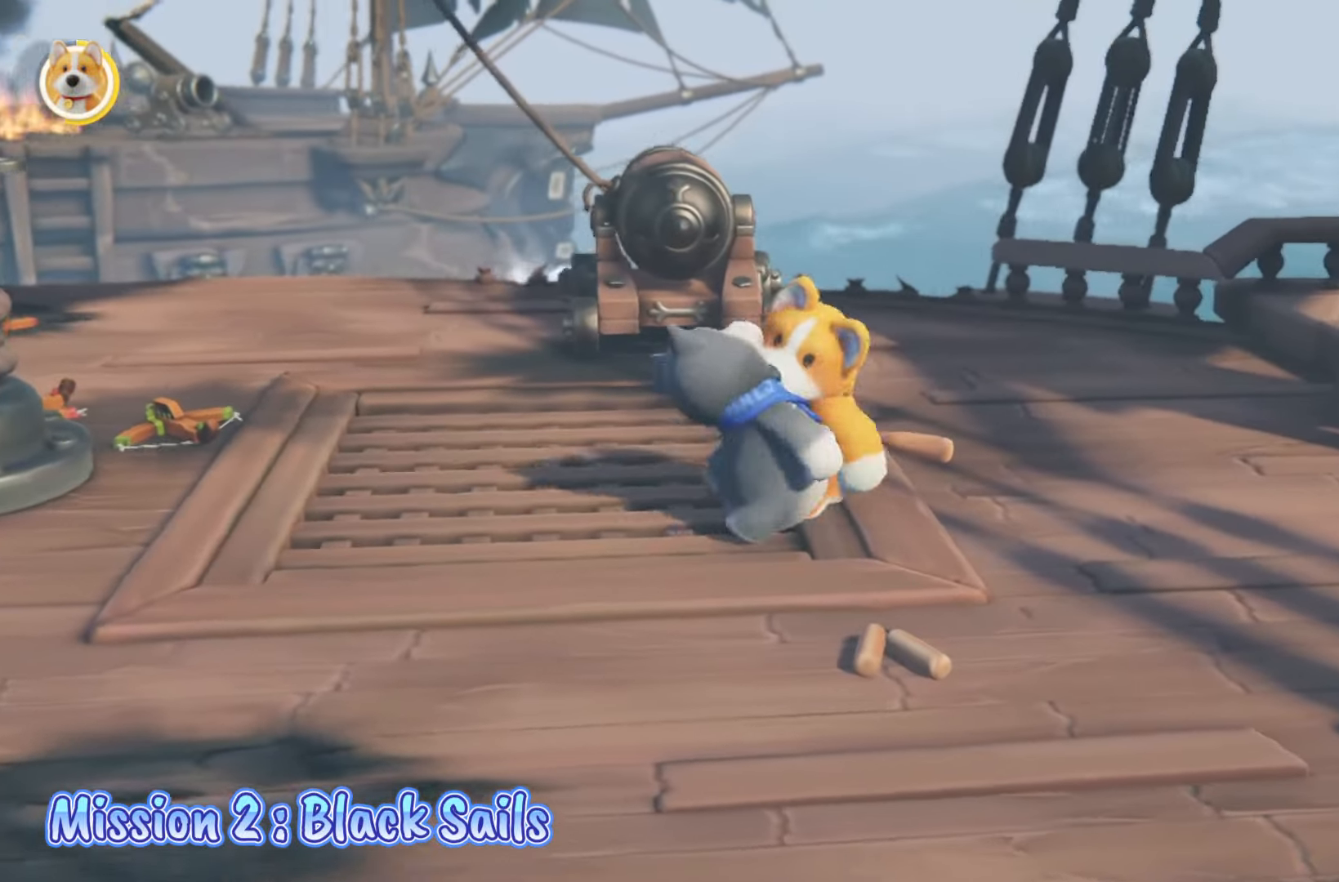
{"buttons": ["L2"], "left_stick": "up-left", "right_stick": "center", "events": [[67, "left_stick", "up"], [250, "left_stick", "up-left"], [350, "L2", "up"], [483, "L2", "down"]]}
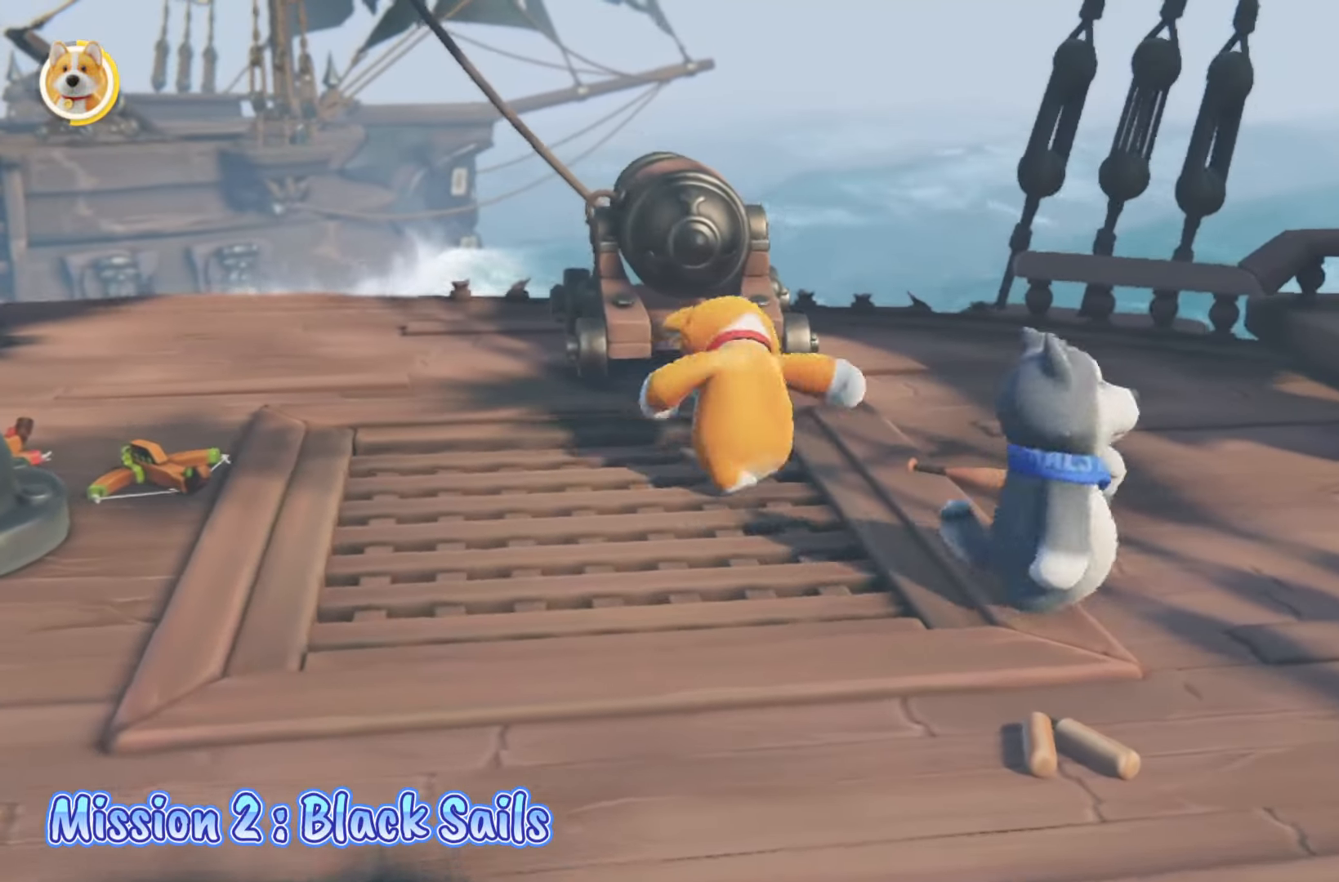
{"buttons": [], "left_stick": "up", "right_stick": "left", "events": [[100, "left_stick", "up"], [217, "L2", "up"], [417, "right_stick", "left"]]}
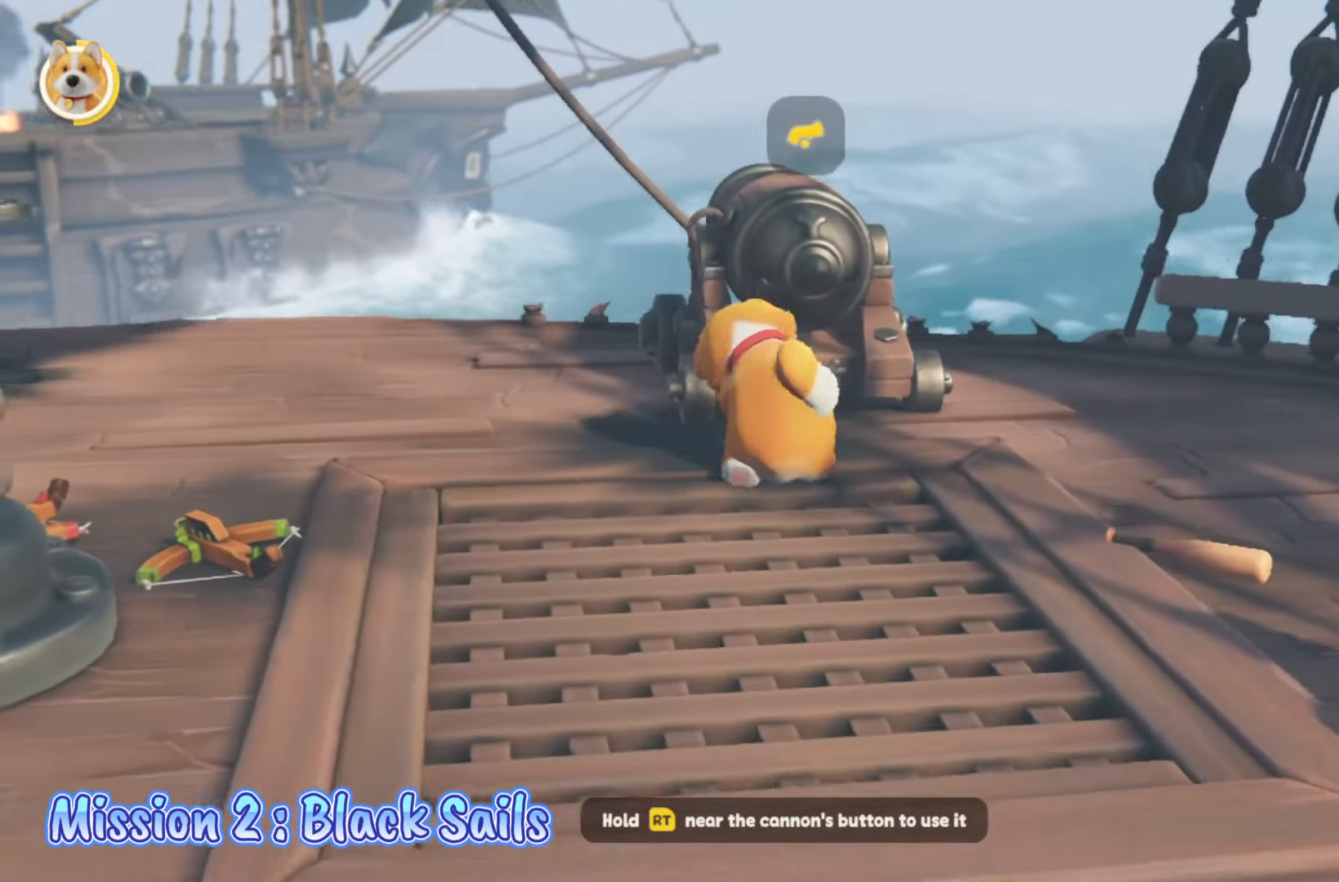
{"buttons": ["R2"], "left_stick": "center", "right_stick": "center", "events": [[83, "right_stick", "center"], [133, "R2", "down"], [317, "left_stick", "center"]]}
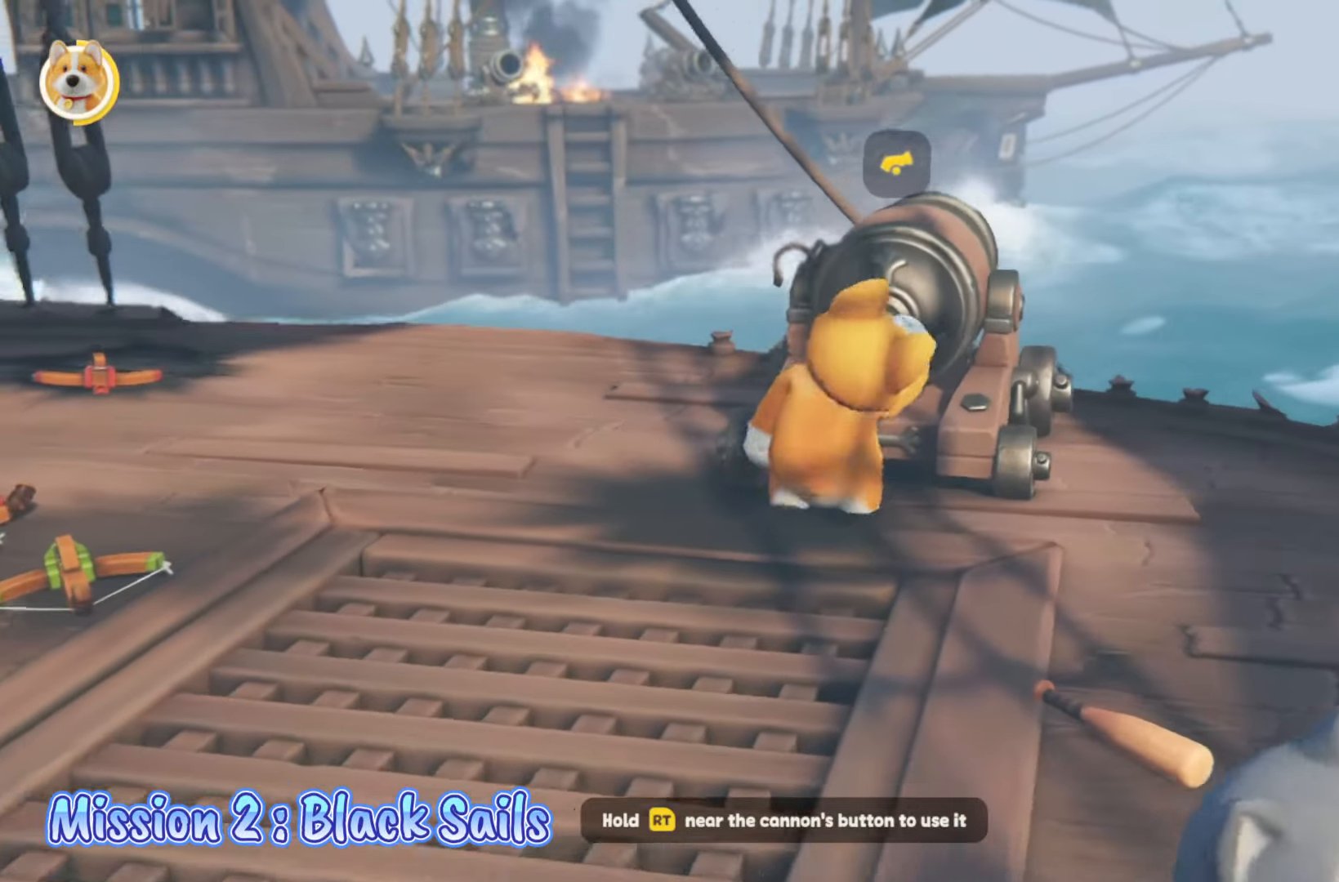
{"buttons": ["R2"], "left_stick": "center", "right_stick": "center", "events": []}
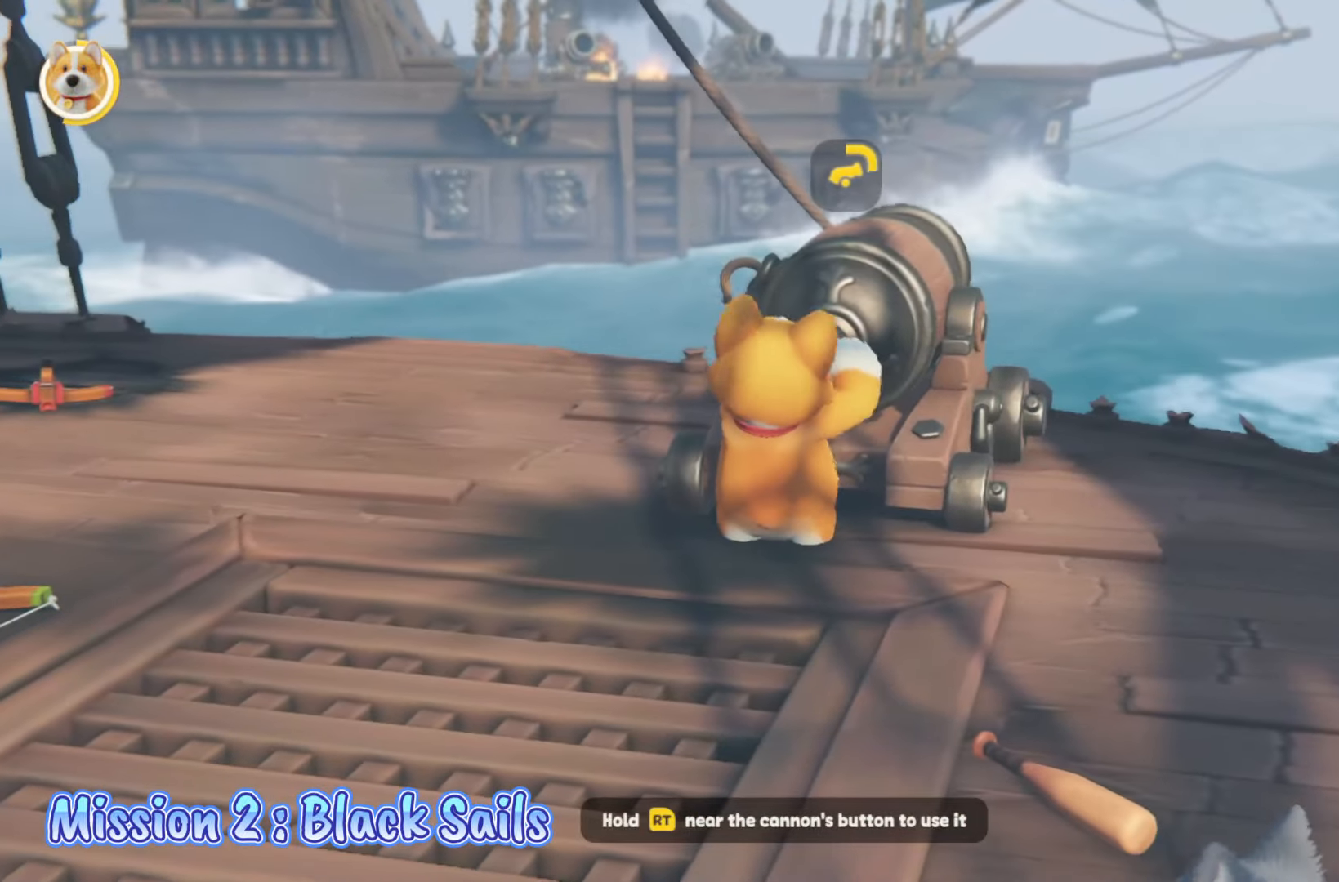
{"buttons": ["R2"], "left_stick": "center", "right_stick": "center", "events": []}
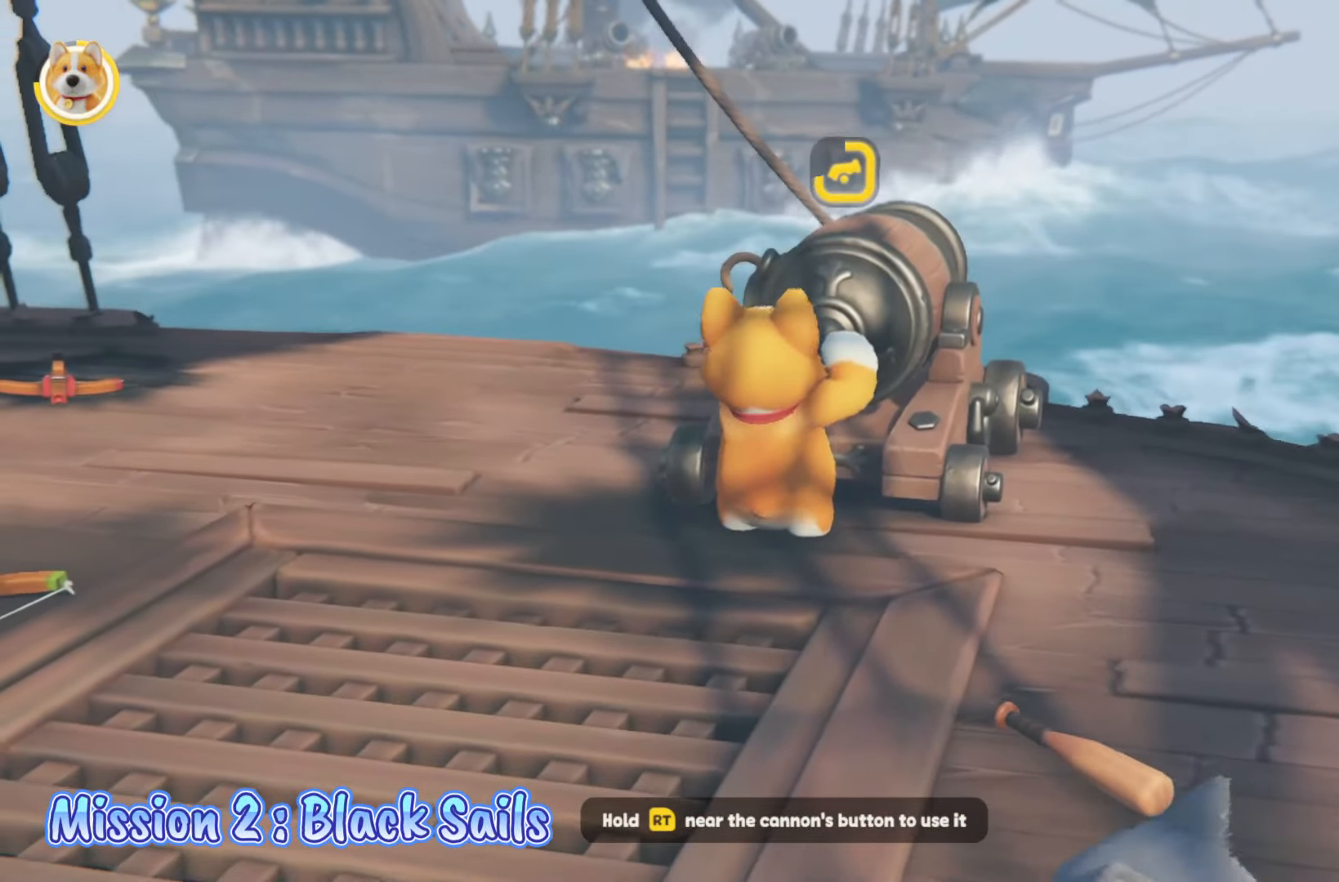
{"buttons": ["R2"], "left_stick": "center", "right_stick": "up-left", "events": [[233, "right_stick", "left"], [433, "right_stick", "up-left"]]}
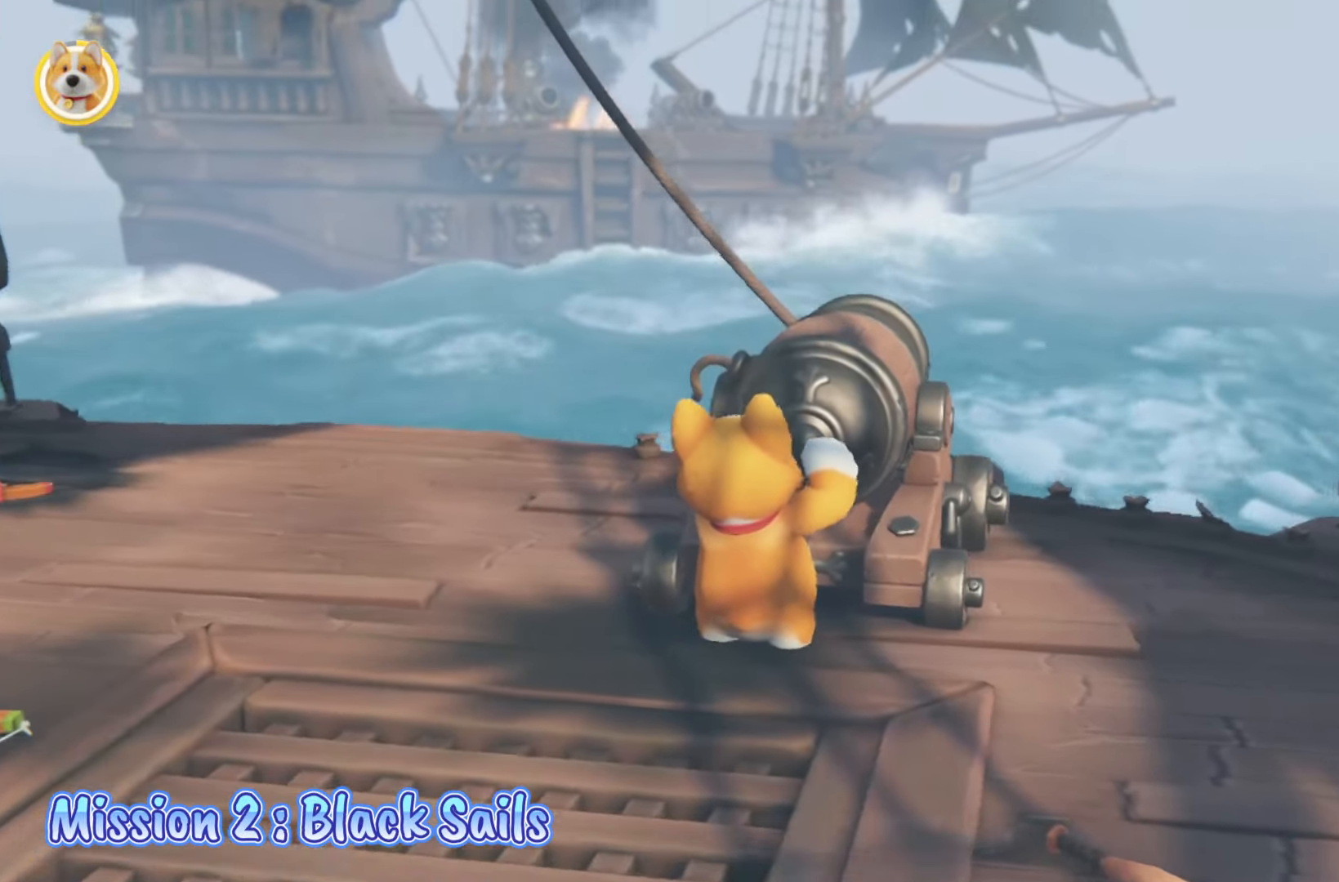
{"buttons": [], "left_stick": "left", "right_stick": "left", "events": [[67, "right_stick", "center"], [83, "left_stick", "left"], [117, "R2", "up"], [367, "right_stick", "left"]]}
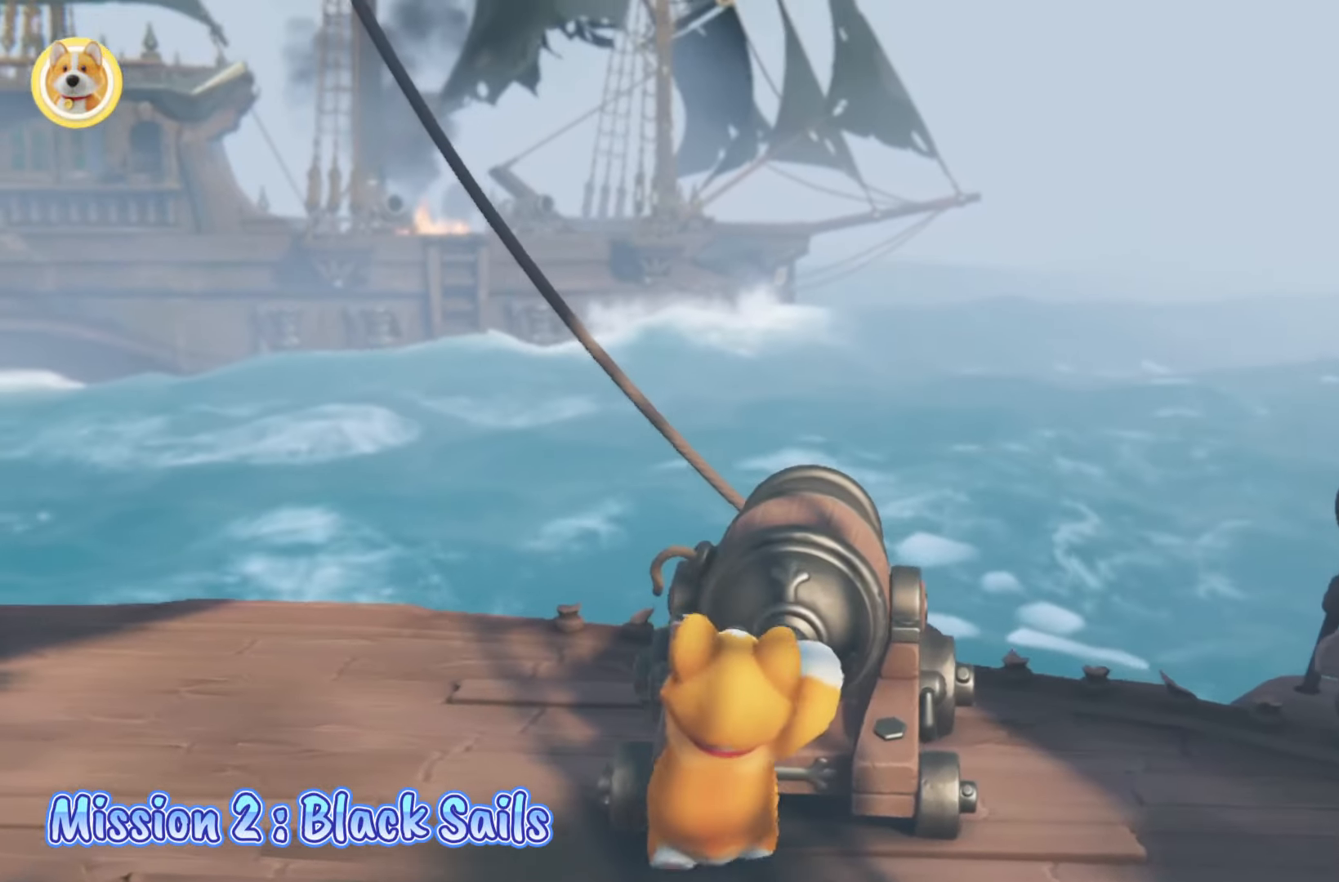
{"buttons": [], "left_stick": "left", "right_stick": "center", "events": [[83, "right_stick", "up-left"], [167, "left_stick", "down-left"], [217, "right_stick", "center"], [500, "left_stick", "left"]]}
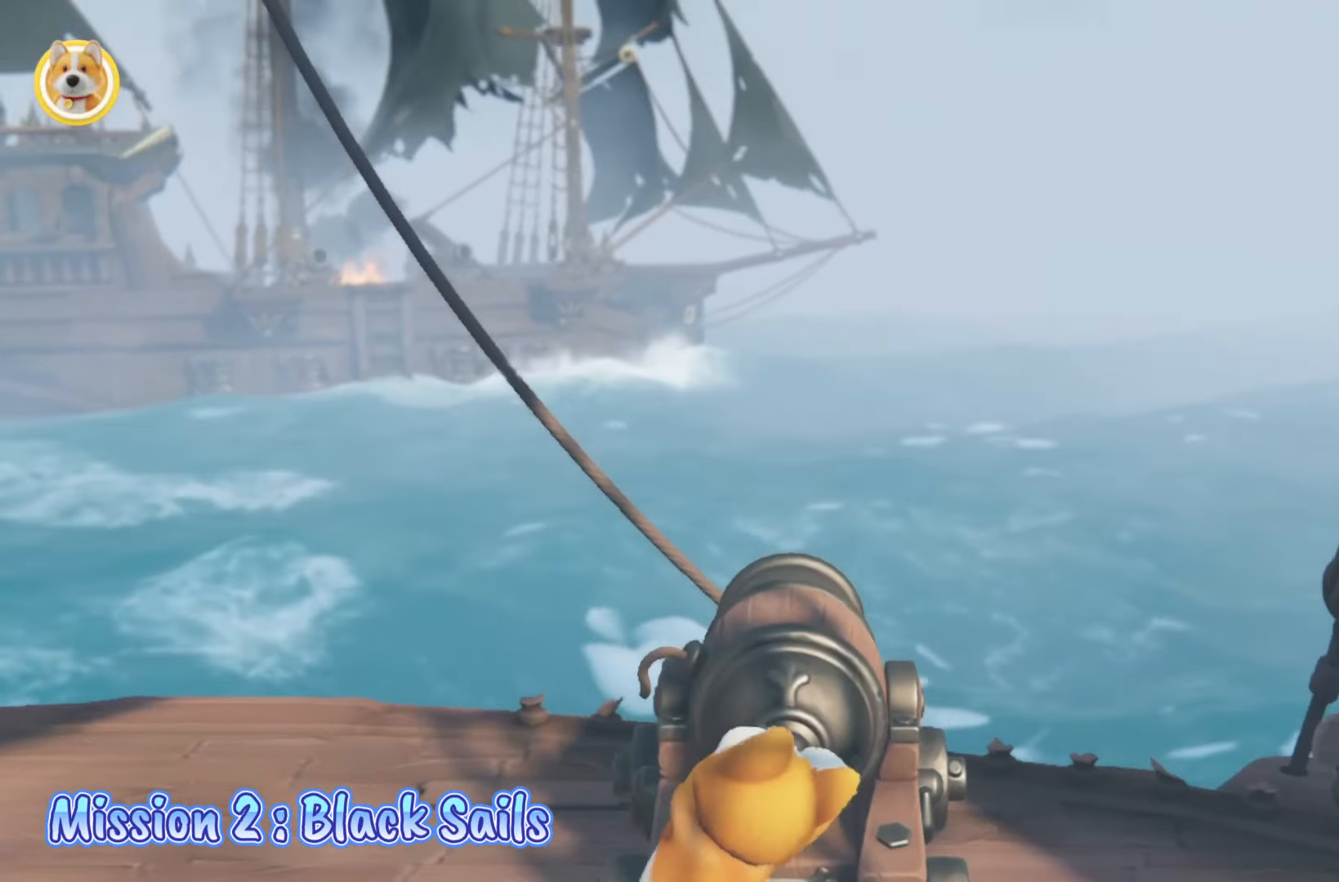
{"buttons": [], "left_stick": "left", "right_stick": "center", "events": [[133, "right_stick", "left"], [383, "right_stick", "center"]]}
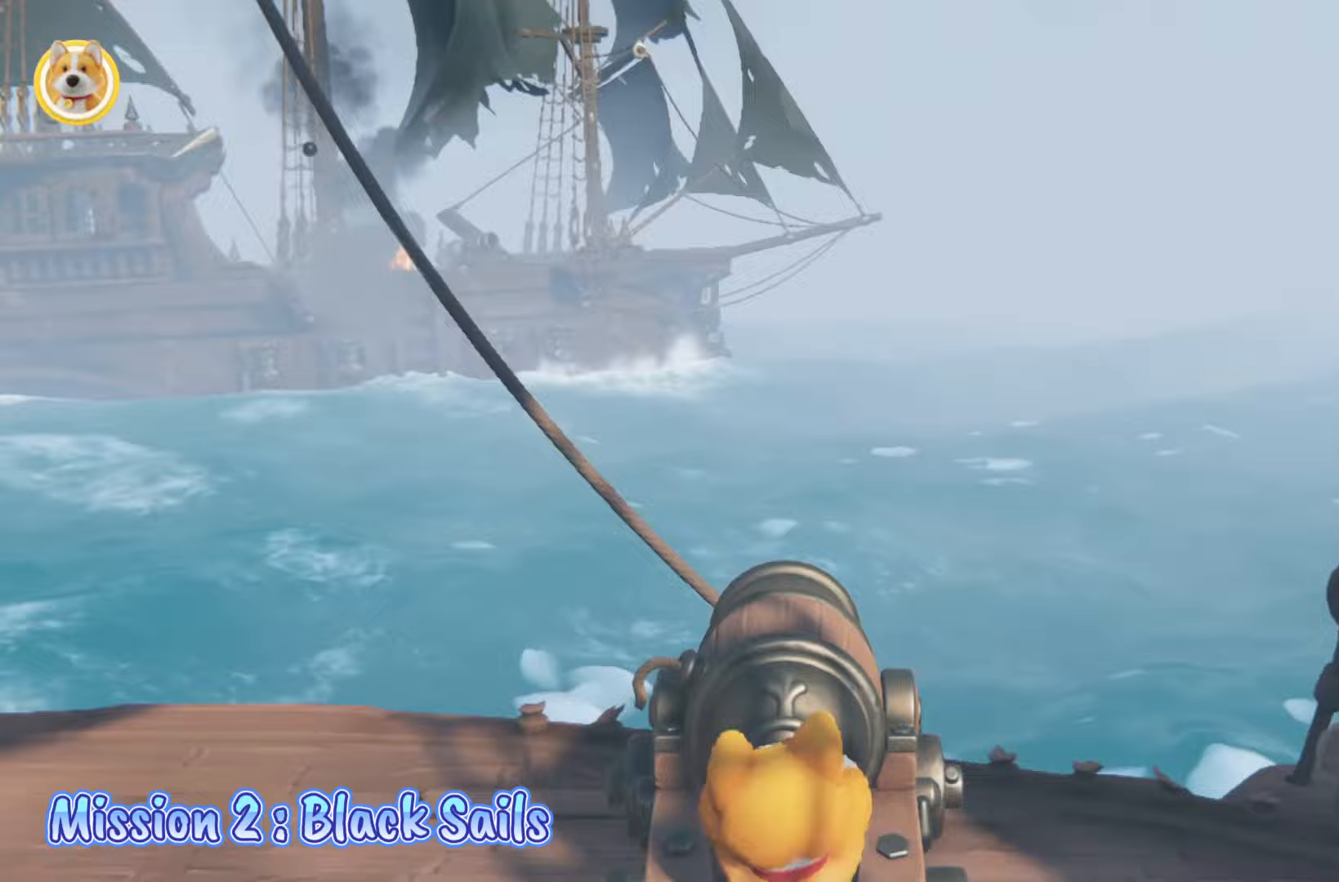
{"buttons": [], "left_stick": "down-right", "right_stick": "center", "events": [[400, "left_stick", "center"], [467, "left_stick", "down-right"]]}
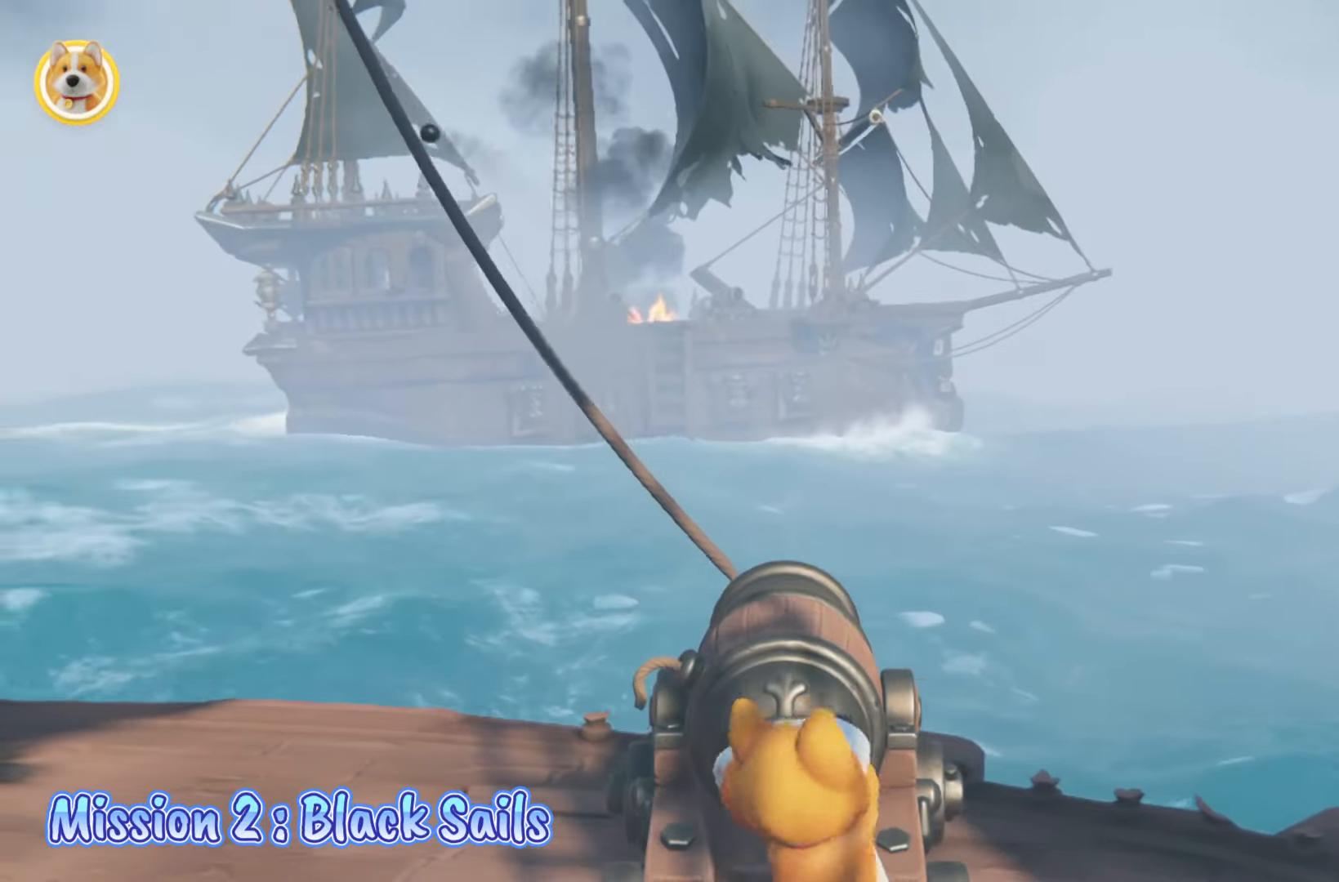
{"buttons": [], "left_stick": "left", "right_stick": "center", "events": [[17, "X", "down"], [67, "X", "up"], [217, "X", "down"], [250, "X", "up"], [250, "left_stick", "center"], [350, "X", "down"], [383, "left_stick", "left"], [417, "X", "up"]]}
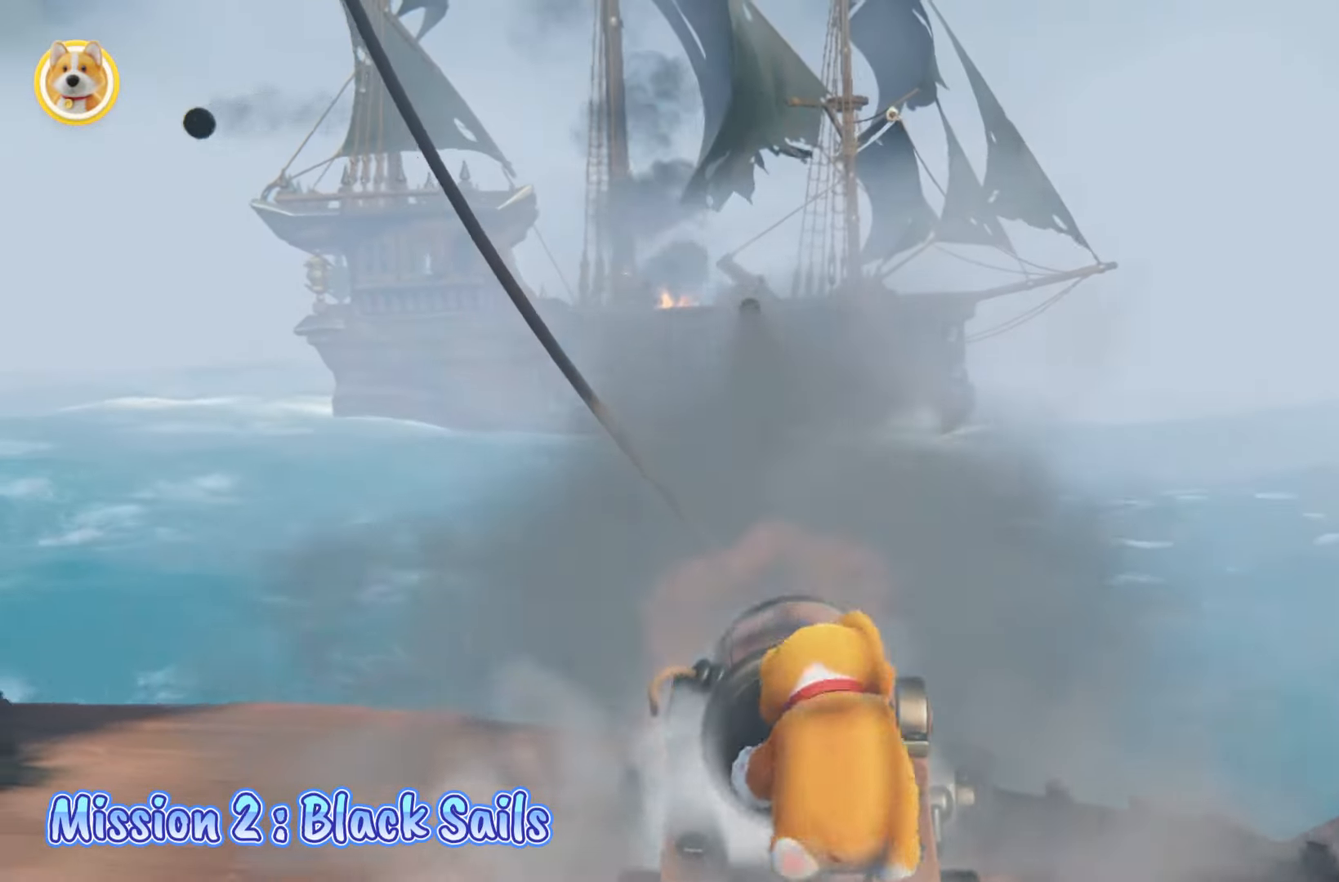
{"buttons": ["X"], "left_stick": "center", "right_stick": "center", "events": [[67, "left_stick", "center"], [217, "left_stick", "down"], [300, "X", "down"], [367, "X", "up"], [400, "left_stick", "center"], [450, "X", "down"]]}
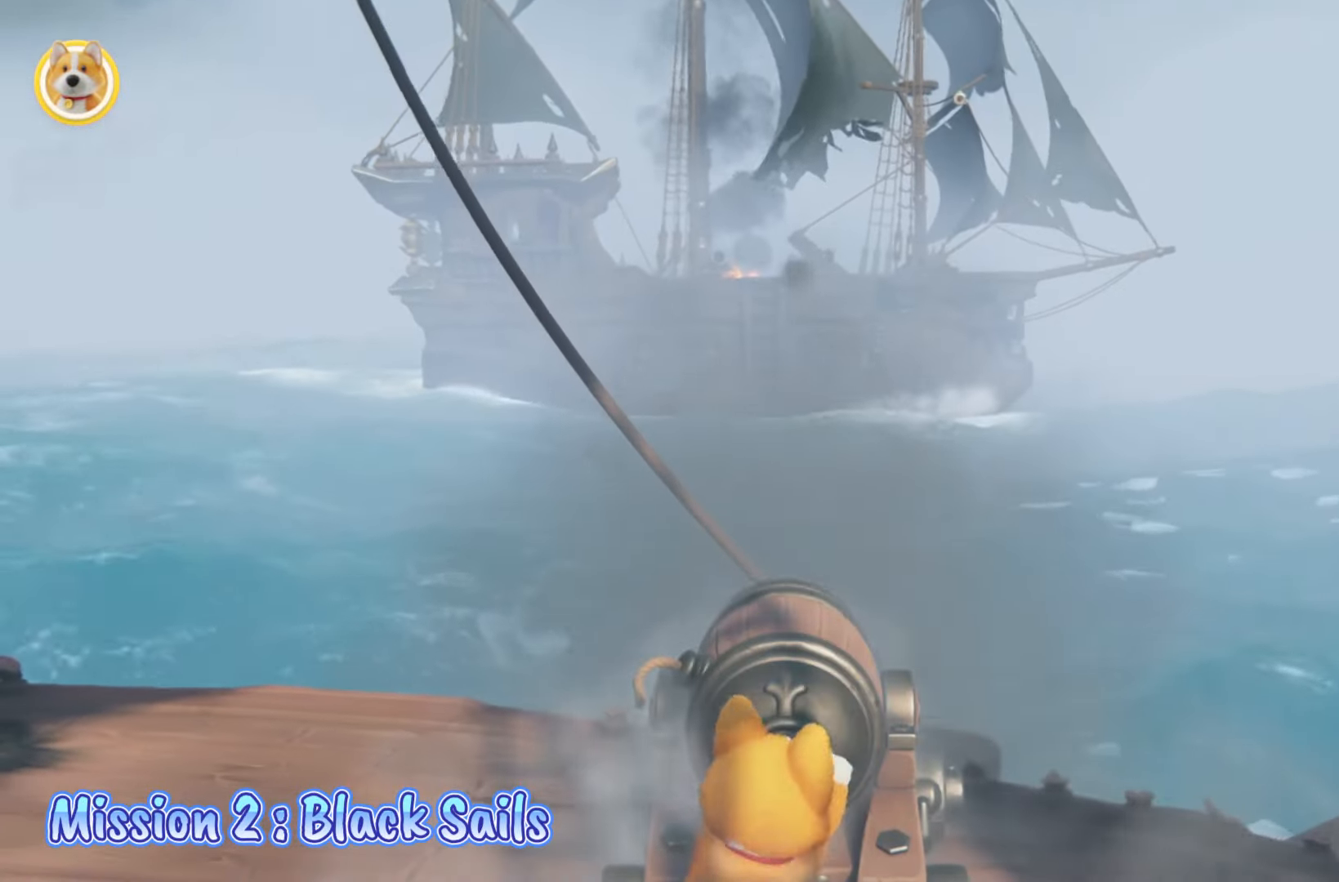
{"buttons": [], "left_stick": "center", "right_stick": "center", "events": [[33, "X", "up"], [83, "left_stick", "up"], [117, "X", "down"], [183, "X", "up"], [250, "X", "down"], [333, "X", "up"], [400, "X", "down"], [400, "left_stick", "center"], [483, "X", "up"]]}
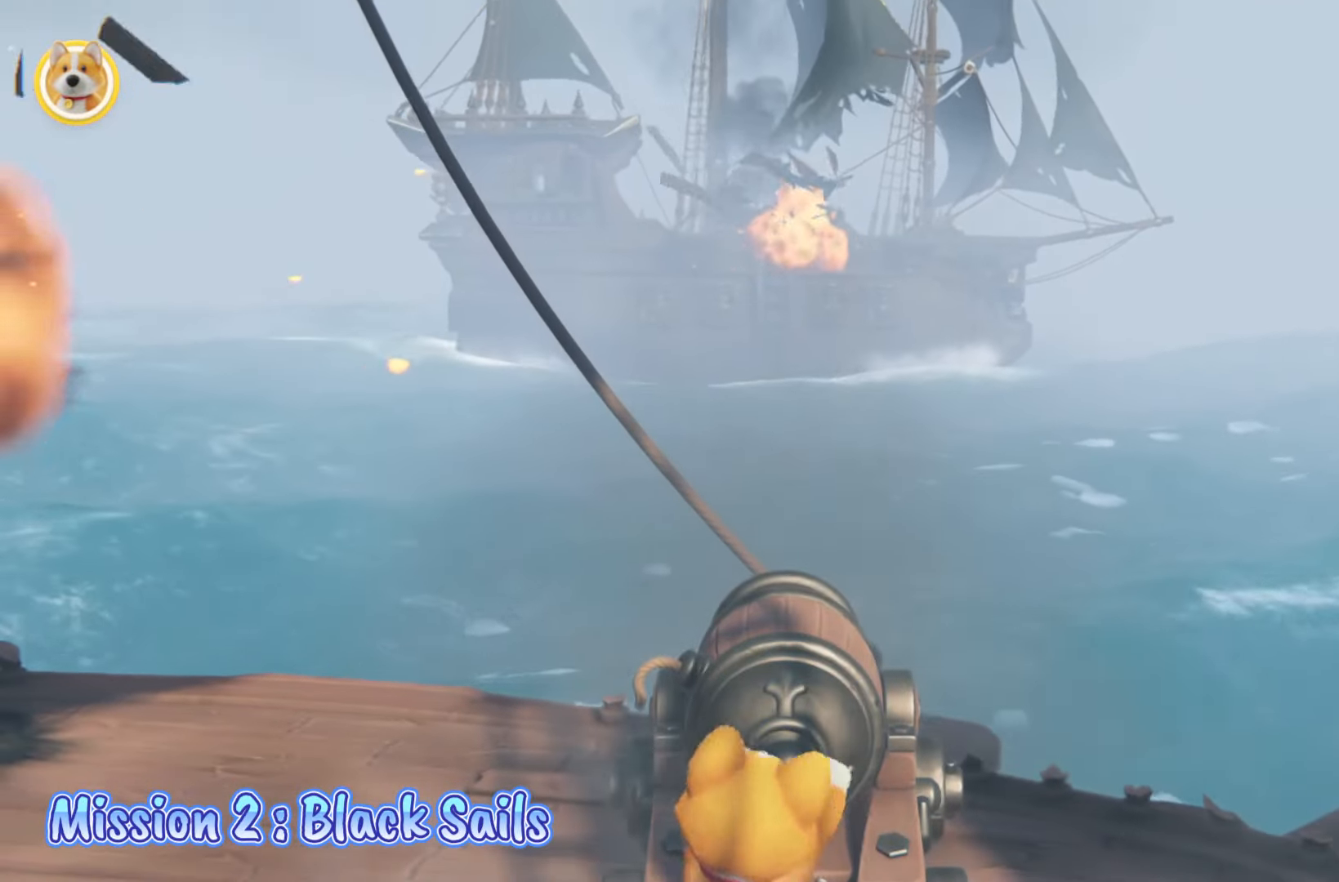
{"buttons": ["X"], "left_stick": "center", "right_stick": "center", "events": [[50, "X", "down"], [133, "X", "up"], [167, "left_stick", "down"], [183, "X", "down"], [250, "left_stick", "center"], [267, "X", "up"], [317, "X", "down"], [417, "X", "up"], [483, "X", "down"]]}
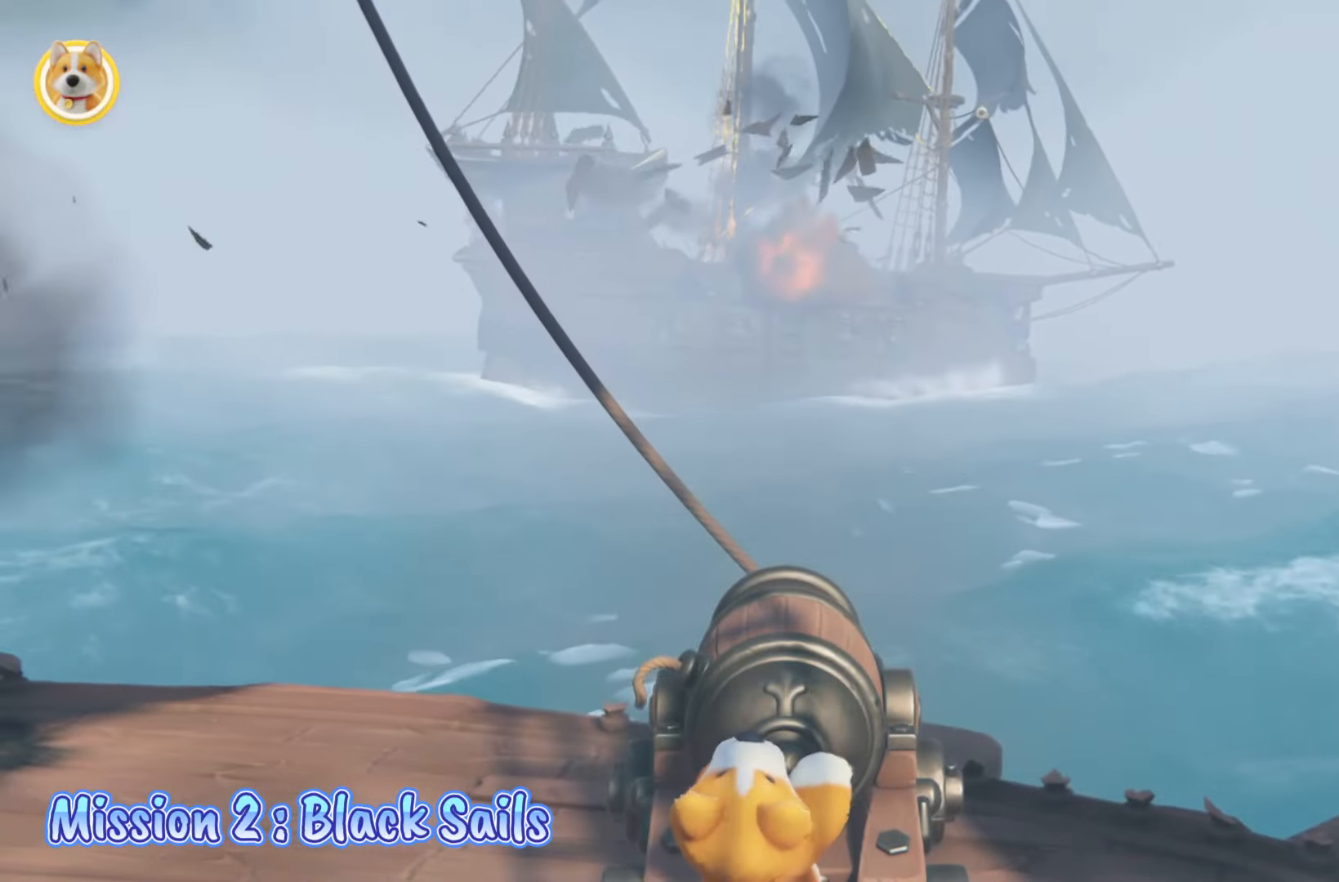
{"buttons": ["X"], "left_stick": "center", "right_stick": "center", "events": [[17, "left_stick", "left"], [67, "X", "up"], [117, "X", "down"], [117, "left_stick", "center"], [200, "X", "up"], [283, "X", "down"], [367, "X", "up"], [433, "X", "down"]]}
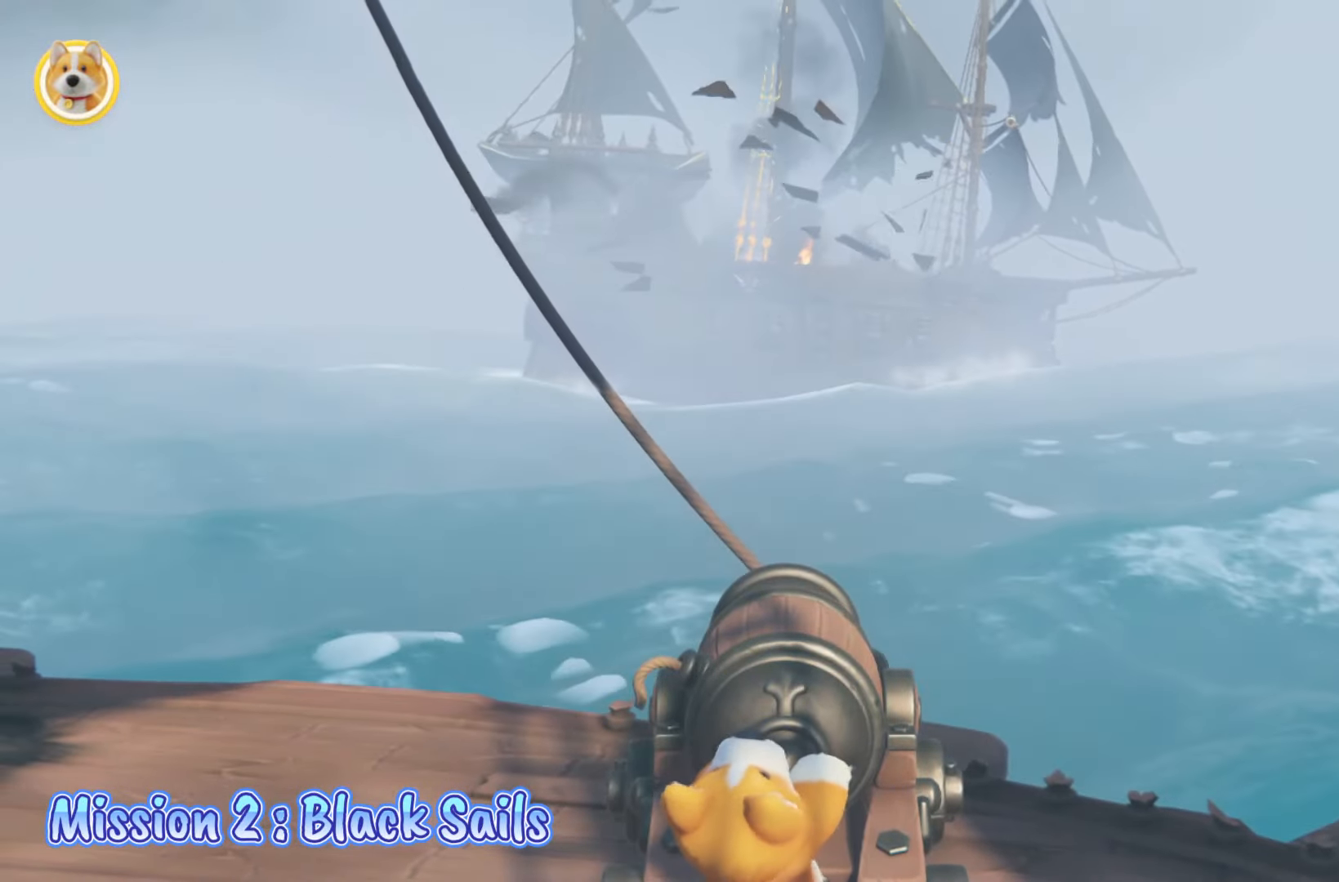
{"buttons": [], "left_stick": "center", "right_stick": "center", "events": [[33, "X", "up"], [83, "X", "down"], [83, "left_stick", "right"], [183, "X", "up"], [183, "left_stick", "center"], [233, "X", "down"], [333, "X", "up"], [400, "X", "down"], [500, "X", "up"]]}
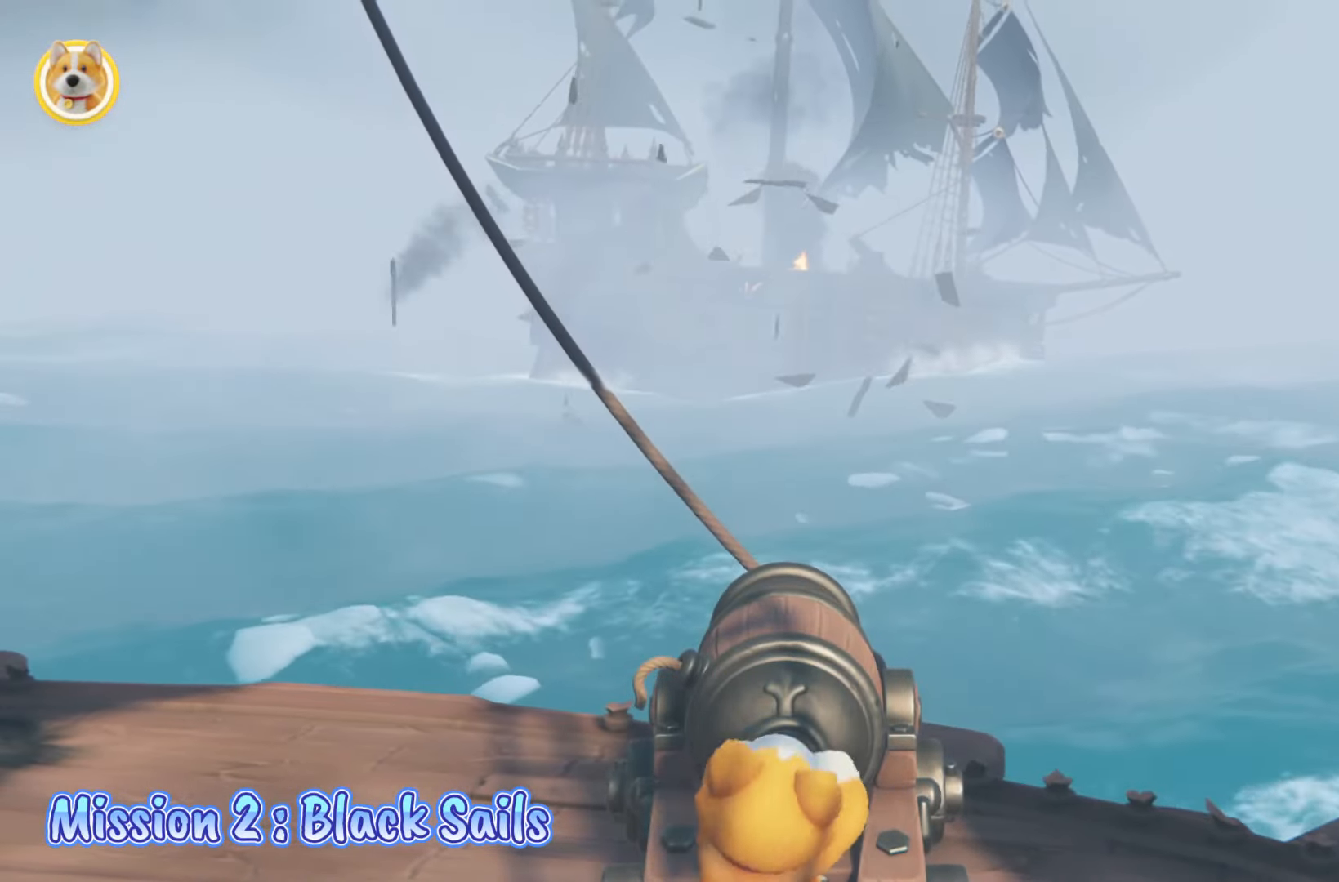
{"buttons": [], "left_stick": "center", "right_stick": "center", "events": [[67, "X", "down"], [167, "X", "up"], [217, "X", "down"], [300, "X", "up"], [367, "X", "down"], [450, "X", "up"]]}
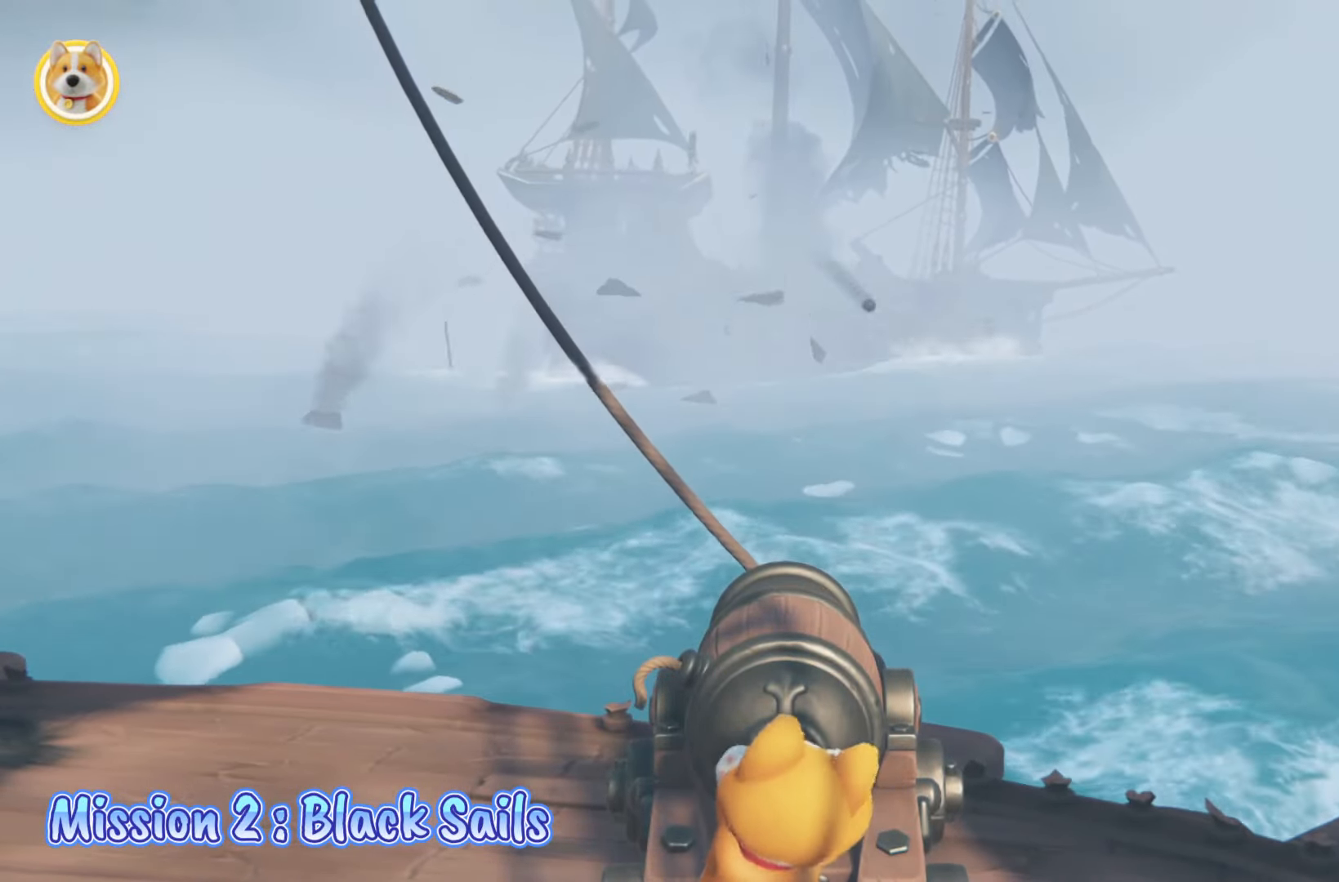
{"buttons": ["X"], "left_stick": "right", "right_stick": "center", "events": [[17, "X", "down"], [117, "X", "up"], [167, "X", "down"], [250, "left_stick", "right"], [267, "X", "up"], [317, "X", "down"], [333, "left_stick", "center"], [400, "X", "up"], [467, "X", "down"], [467, "left_stick", "right"]]}
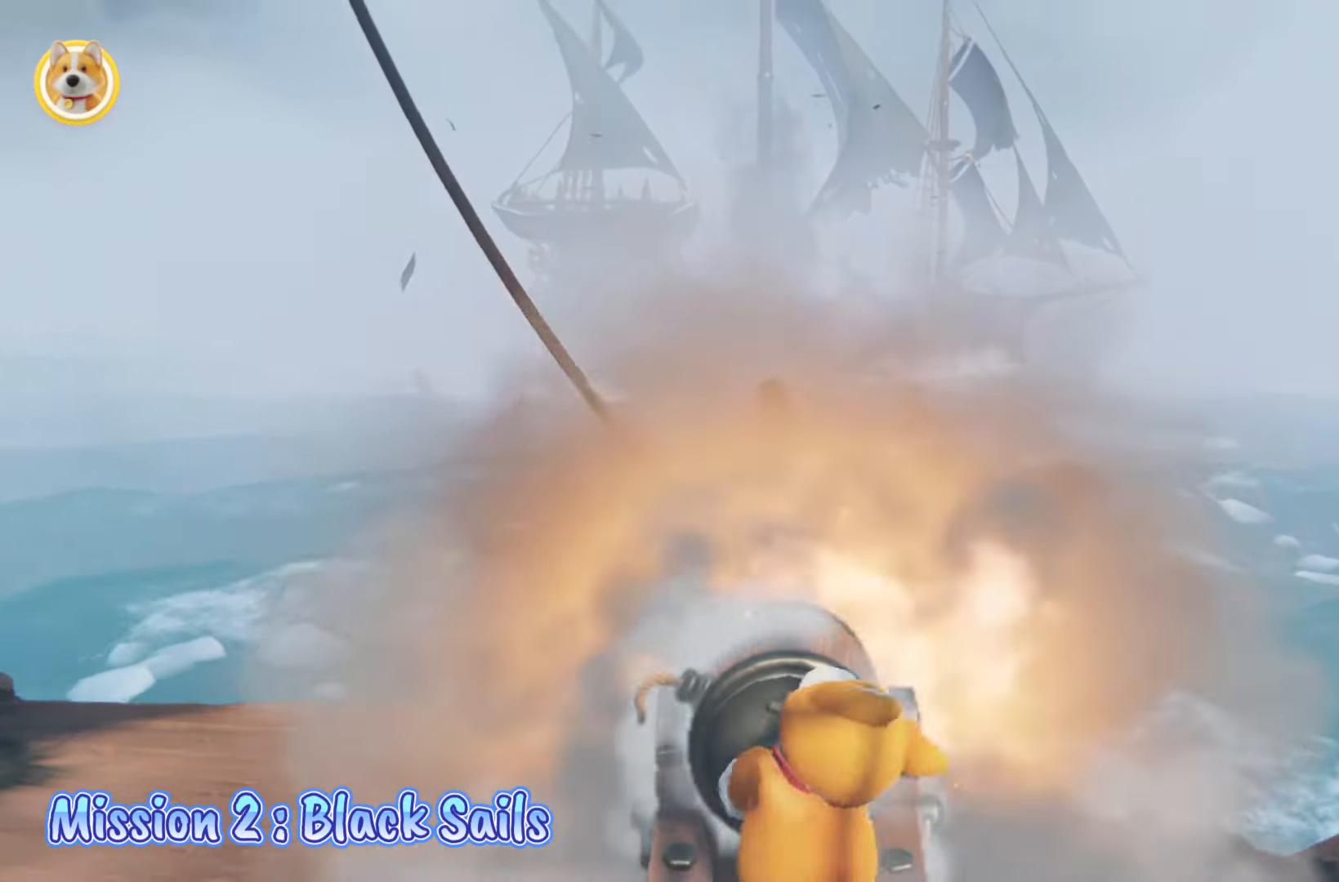
{"buttons": ["X"], "left_stick": "left", "right_stick": "center", "events": [[67, "X", "up"], [117, "X", "down"], [117, "left_stick", "center"], [217, "X", "up"], [300, "X", "down"], [350, "X", "up"], [450, "X", "down"], [483, "left_stick", "left"]]}
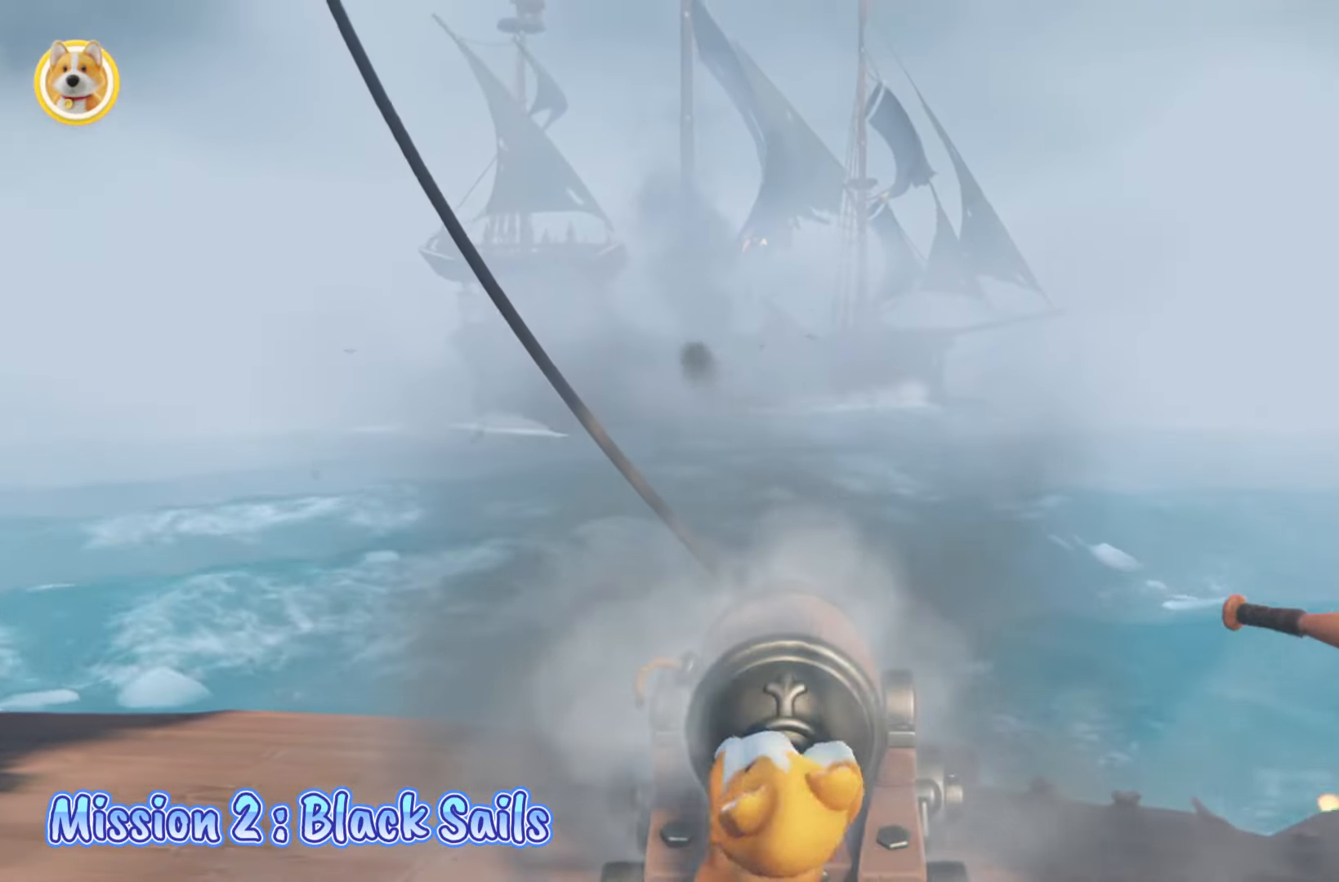
{"buttons": ["X"], "left_stick": "center", "right_stick": "center", "events": [[17, "X", "up"], [150, "left_stick", "center"], [267, "left_stick", "up-right"], [300, "X", "down"], [367, "X", "up"], [383, "left_stick", "center"], [450, "X", "down"]]}
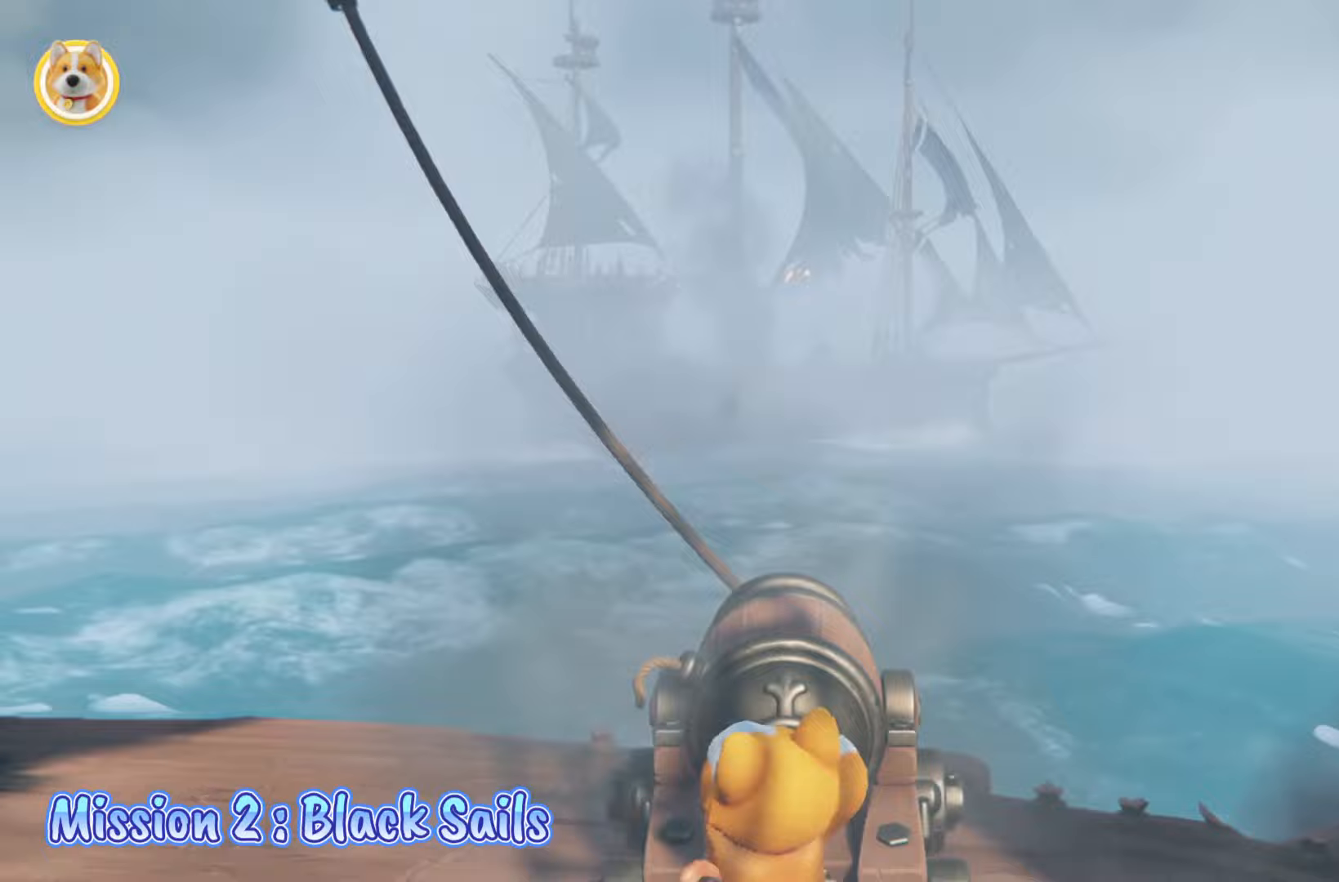
{"buttons": [], "left_stick": "center", "right_stick": "center", "events": [[33, "X", "up"], [117, "X", "down"], [167, "left_stick", "up"], [183, "X", "up"], [267, "X", "down"], [267, "left_stick", "center"], [350, "X", "up"], [350, "left_stick", "down"], [417, "X", "down"], [433, "left_stick", "center"], [483, "X", "up"]]}
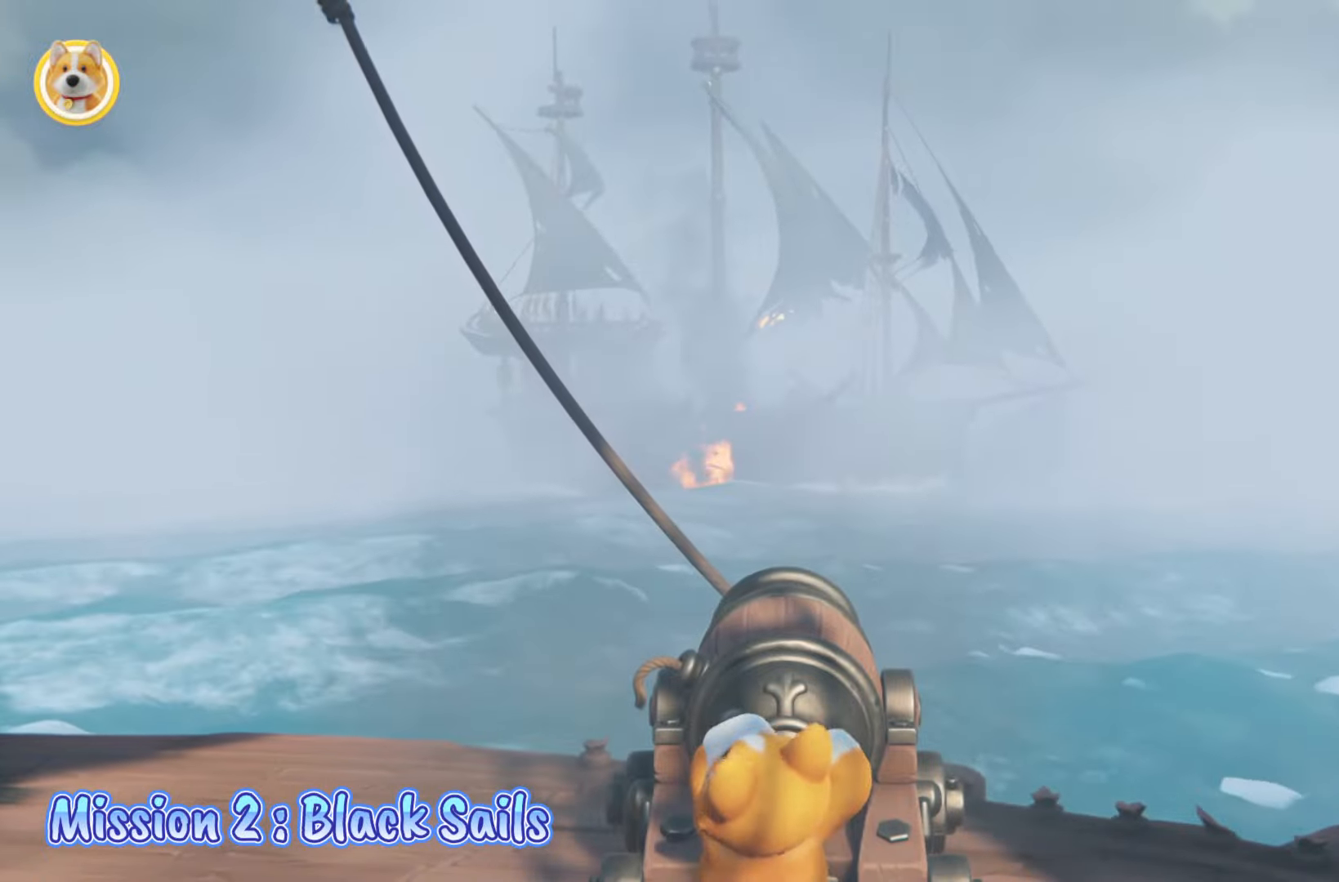
{"buttons": [], "left_stick": "center", "right_stick": "center", "events": [[67, "X", "down"], [150, "X", "up"], [217, "X", "down"], [300, "X", "up"], [350, "left_stick", "down-right"], [383, "X", "down"], [450, "left_stick", "center"], [467, "X", "up"]]}
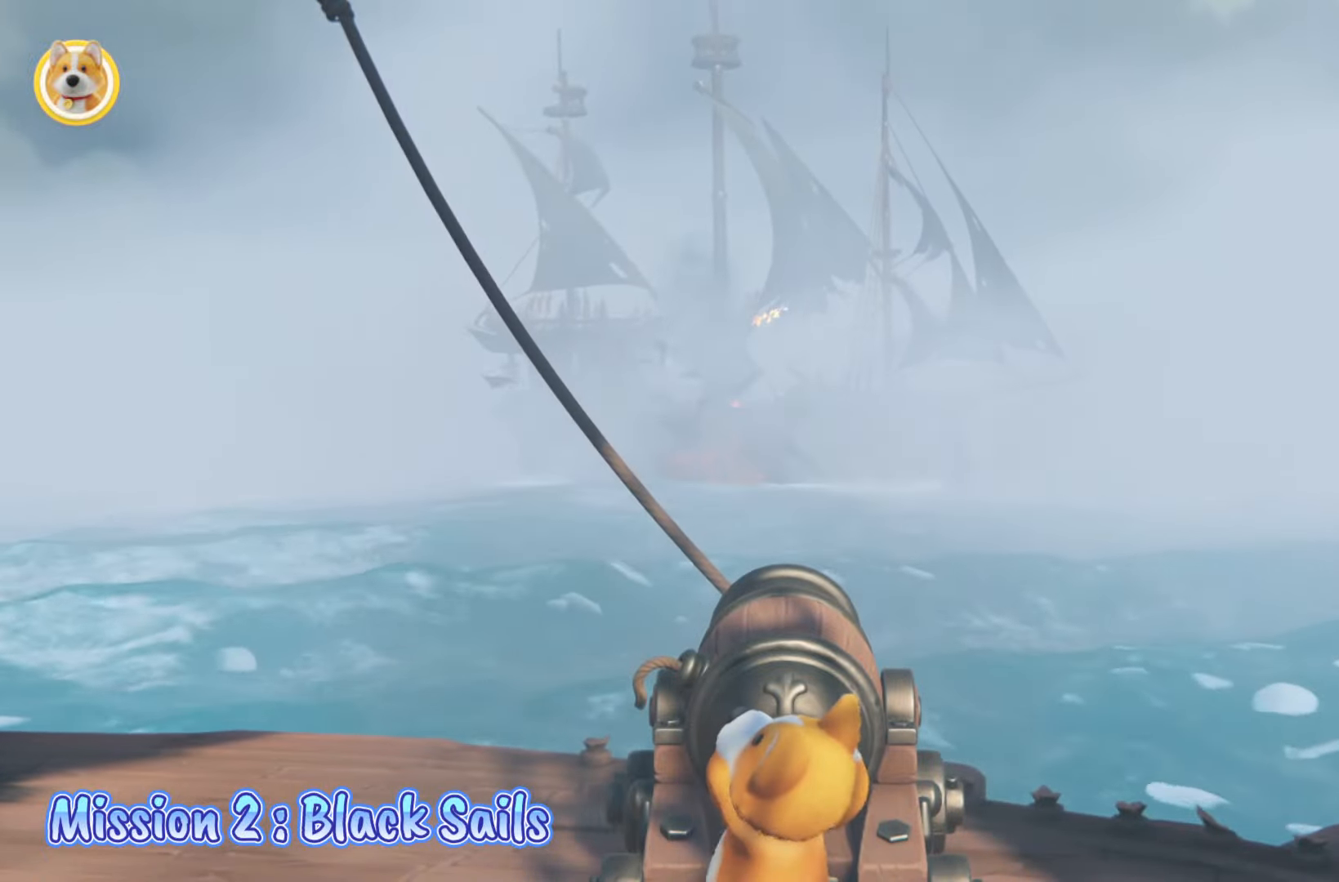
{"buttons": [], "left_stick": "center", "right_stick": "center", "events": [[33, "X", "down"], [67, "left_stick", "right"], [117, "X", "up"], [133, "left_stick", "center"], [217, "X", "down"], [283, "X", "up"], [367, "X", "down"], [450, "X", "up"]]}
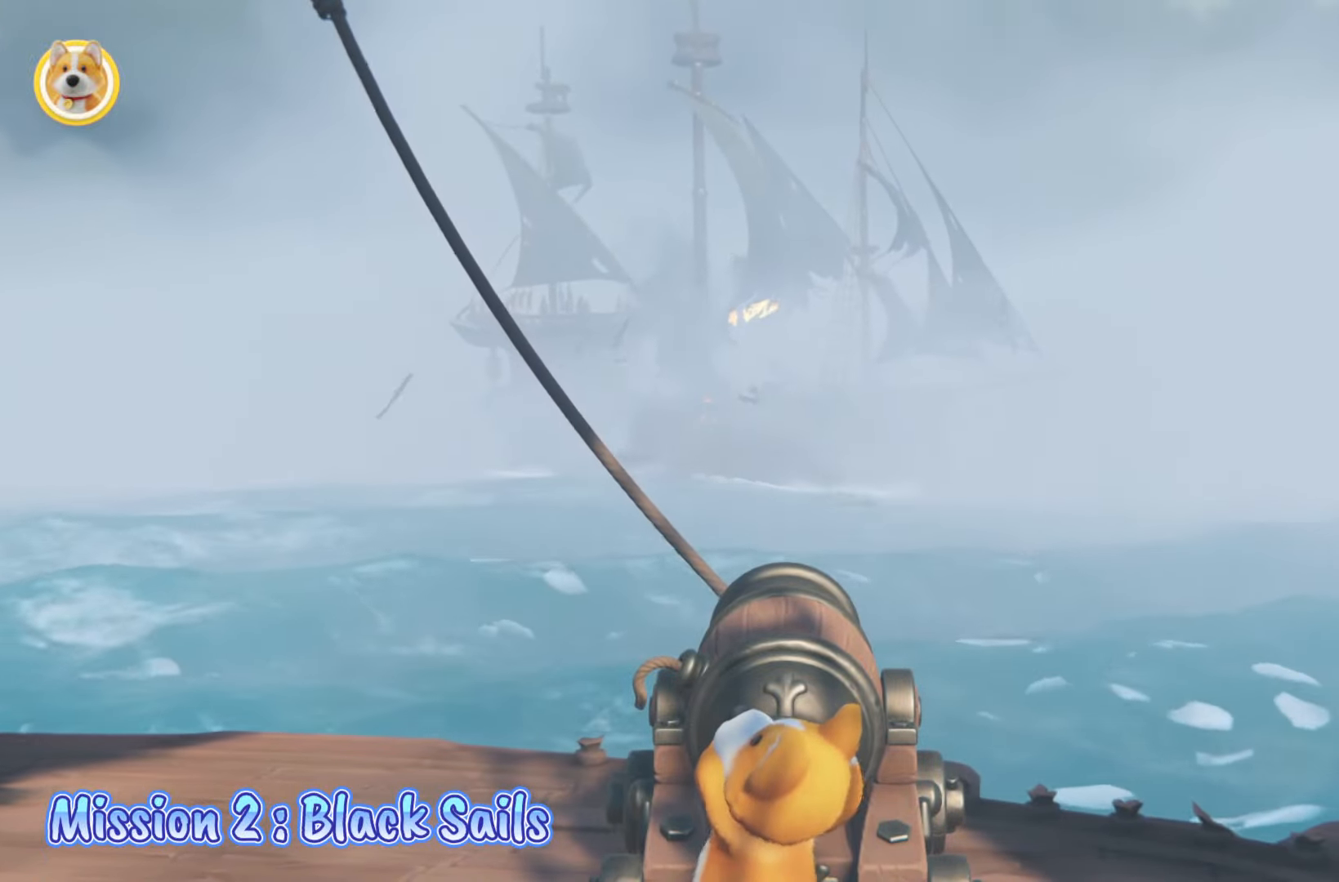
{"buttons": [], "left_stick": "center", "right_stick": "center", "events": [[367, "left_stick", "down-right"], [417, "X", "down"], [500, "X", "up"], [500, "left_stick", "center"]]}
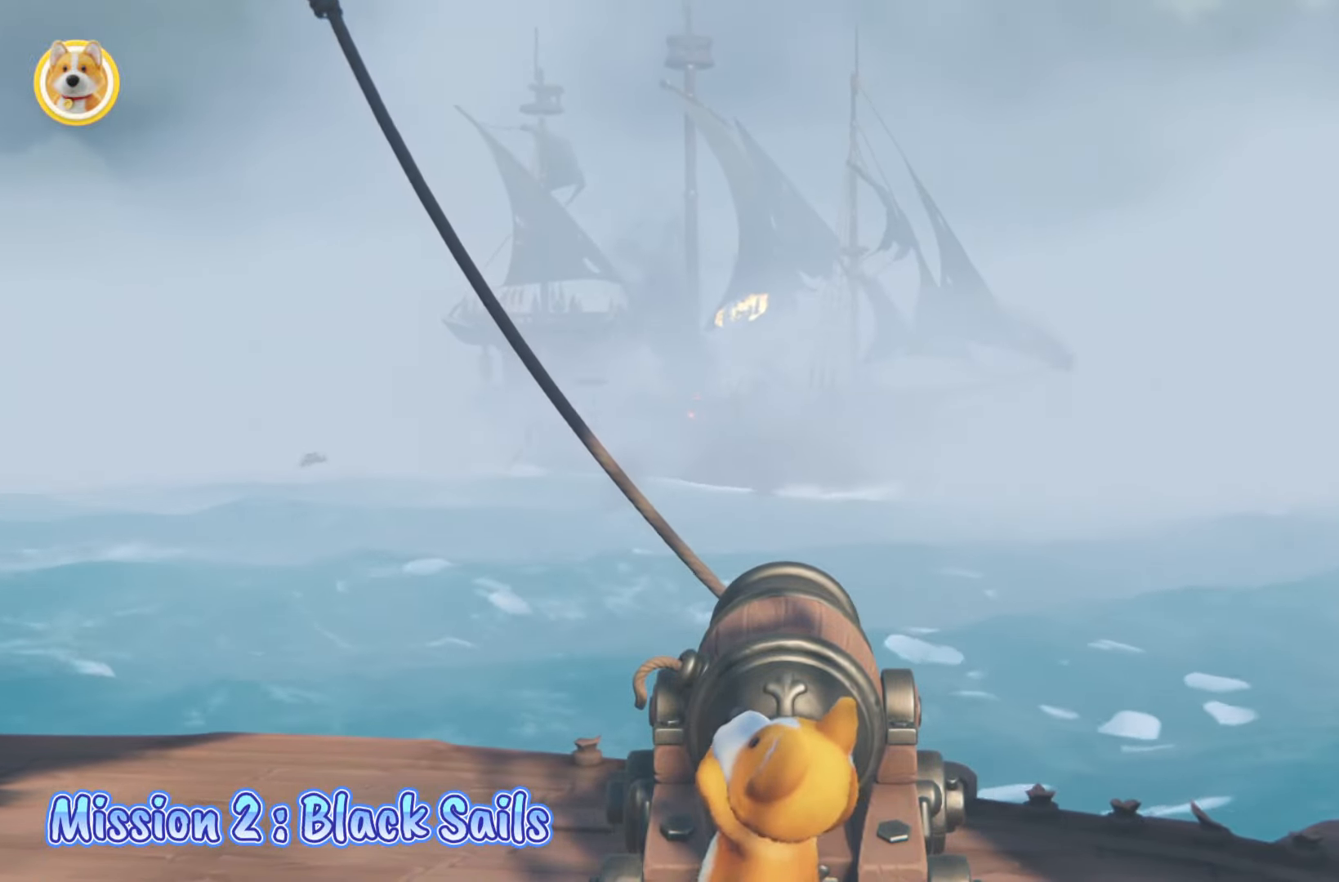
{"buttons": [], "left_stick": "center", "right_stick": "center", "events": [[267, "X", "down"], [333, "X", "up"], [383, "left_stick", "left"], [417, "X", "down"], [483, "left_stick", "center"], [500, "X", "up"]]}
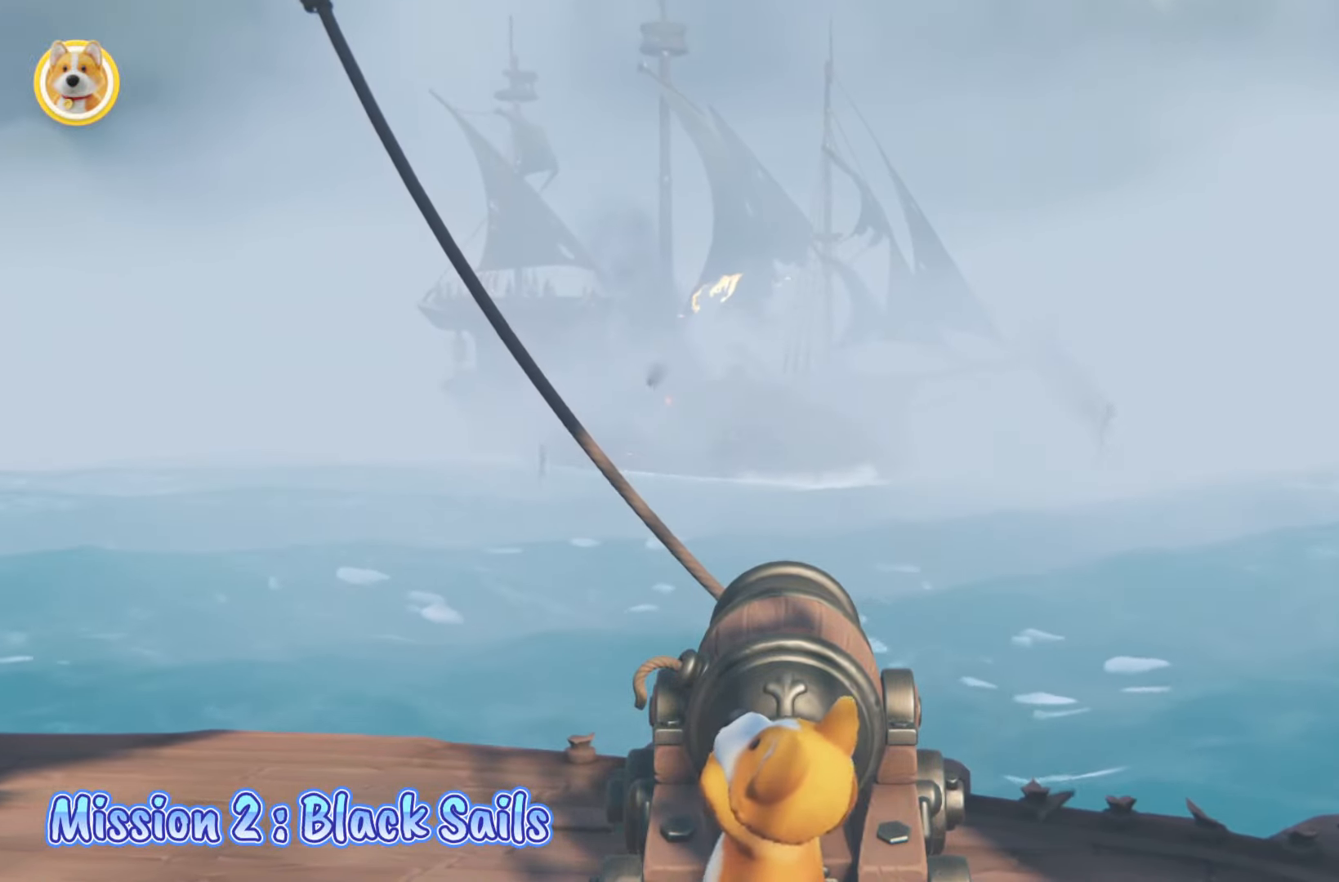
{"buttons": [], "left_stick": "down-right", "right_stick": "center", "events": [[100, "X", "down"], [200, "X", "up"], [267, "X", "down"], [333, "X", "up"], [483, "left_stick", "down-right"]]}
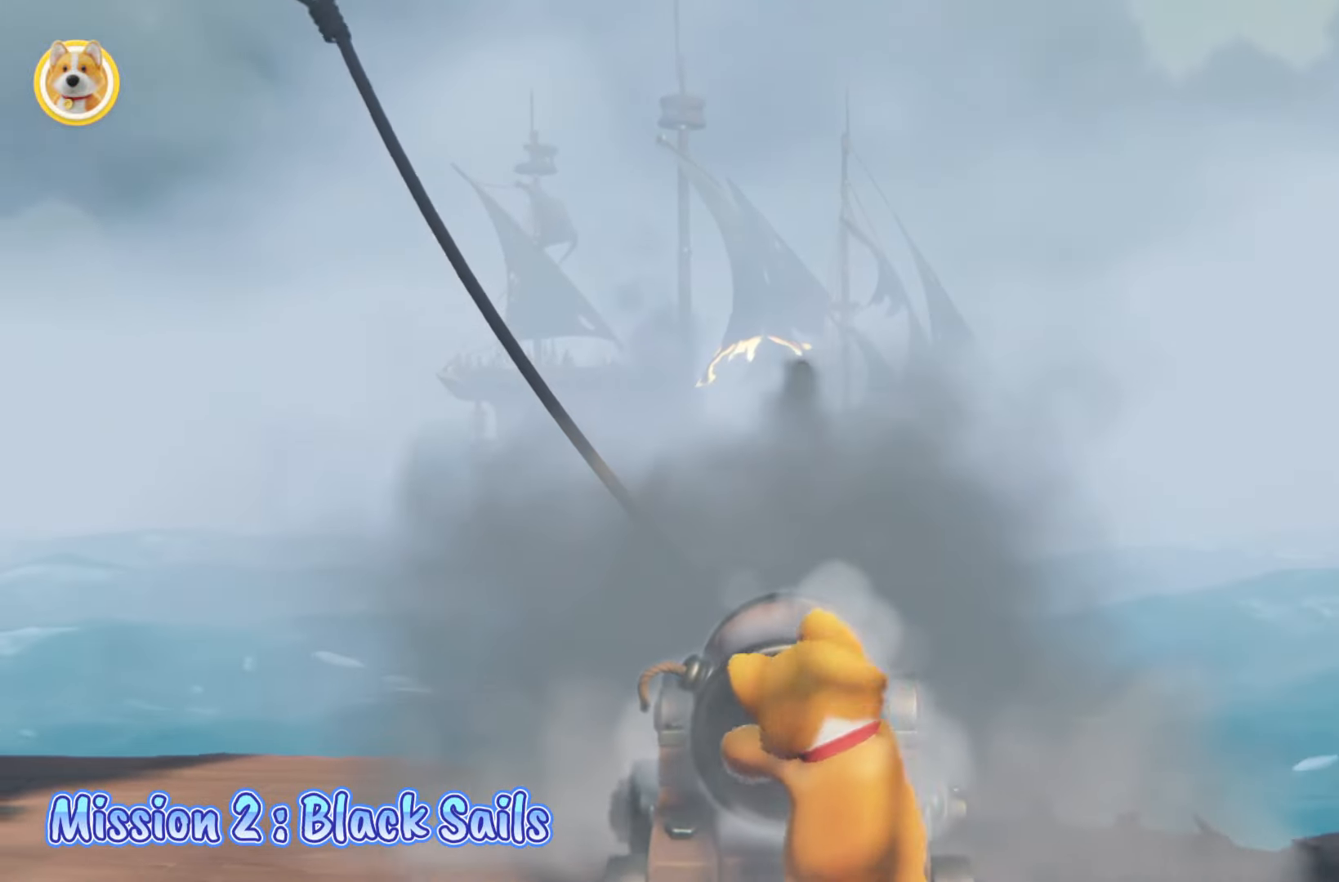
{"buttons": [], "left_stick": "center", "right_stick": "center", "events": [[200, "left_stick", "center"], [383, "X", "down"], [433, "X", "up"]]}
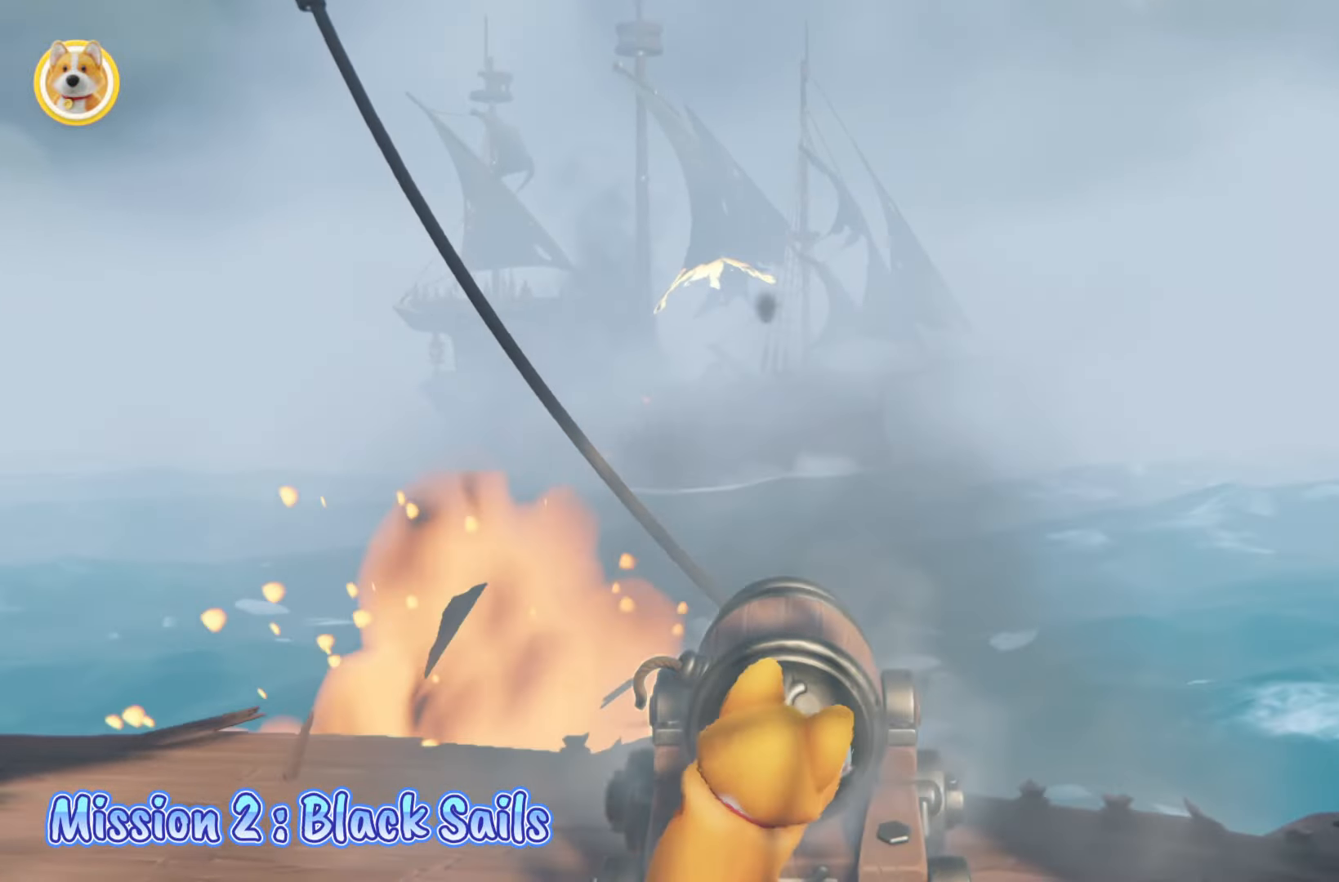
{"buttons": [], "left_stick": "center", "right_stick": "center", "events": [[17, "left_stick", "up-left"], [50, "X", "down"], [133, "X", "up"], [133, "left_stick", "center"], [233, "X", "down"], [317, "X", "up"], [417, "X", "down"], [483, "X", "up"]]}
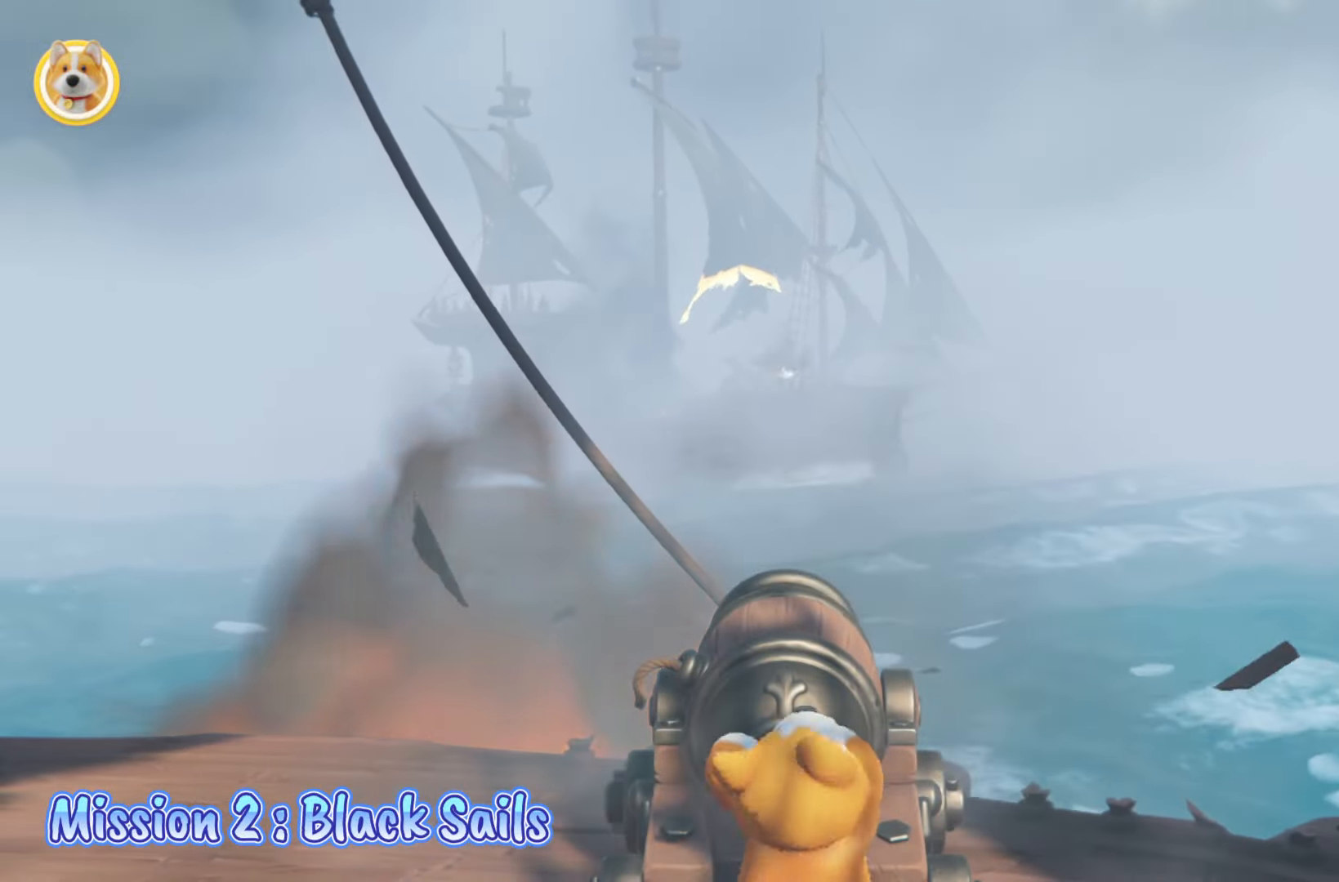
{"buttons": ["X"], "left_stick": "center", "right_stick": "center", "events": [[100, "X", "down"], [167, "X", "up"], [250, "X", "down"], [333, "X", "up"], [433, "X", "down"]]}